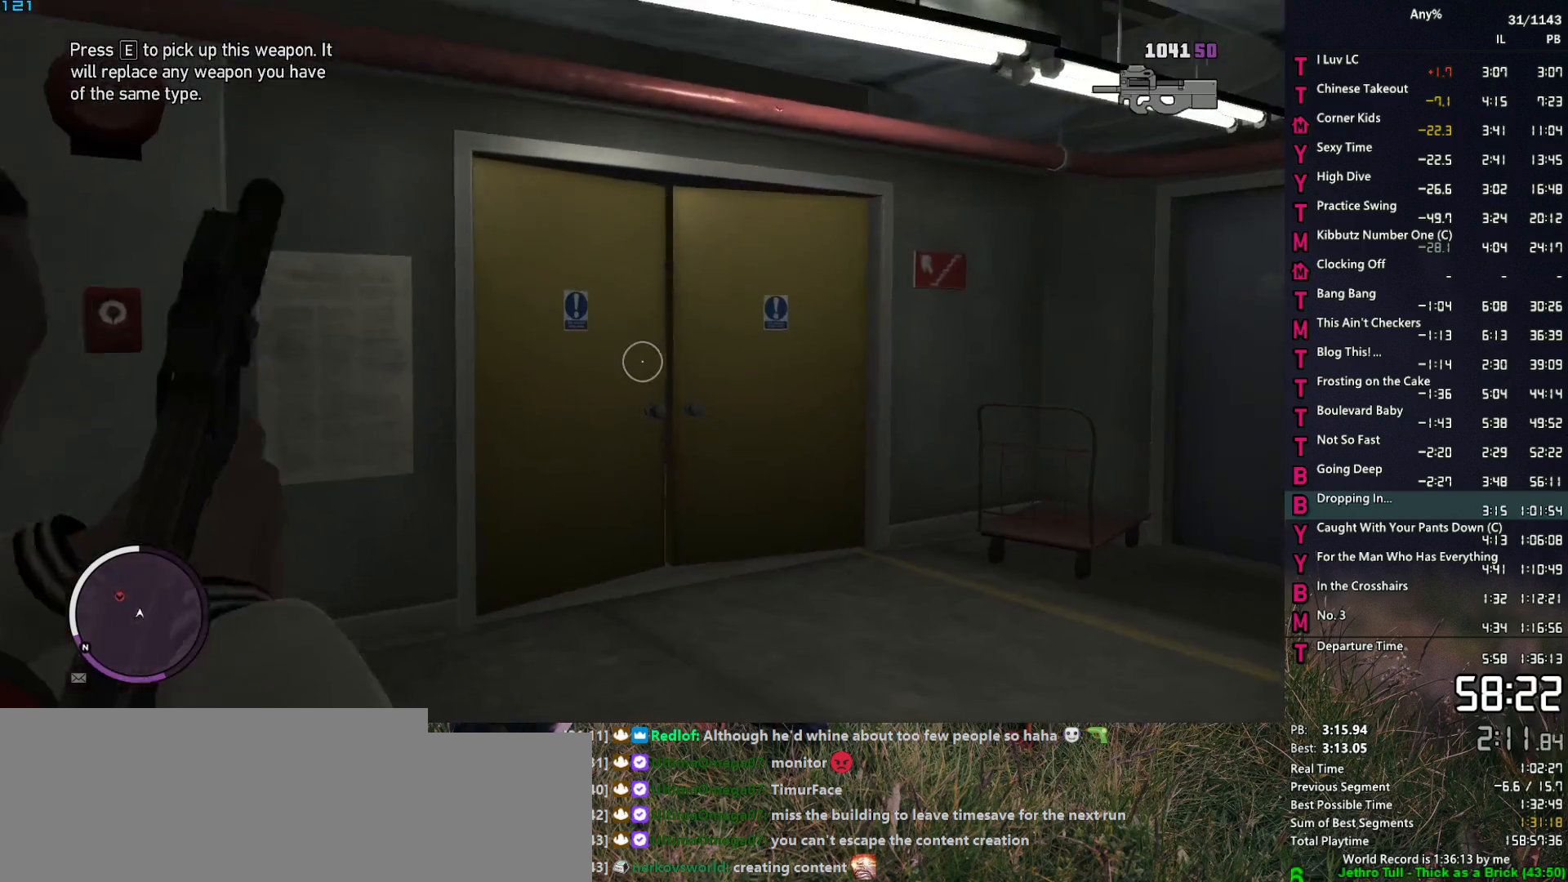
Gameplay with keyboard and mouse; each line is a JSON object with the keys and mouse buttons held at the frame after it. "events" lists presses ("down") and releases ("up") of "1", "2", "3", "4", "5", "6", "a", "alt", "caps_lock", "ctrl", "d", "down", "e", "escape", "f", "f2", "q", "r", "return", "s", "shift", "space", "t", "tab", "up", "v", "w", "mouse_left", "mouse_middle", "mouse_right", "mouse_mb4", "mouse_mb5", "mouse_wheel_up" and "mouse_wheel_down" between this image and that frame as [ms after this image, input, new state], when the widget could be followed in between. "mouse_left", "mouse_middle", "mouse_right", "mouse_mb4", "mouse_mb5", "mouse_wheel_up", "mouse_wheel_down" = the "left", "middle", "right", "mb4", "mb5", "wheel_up", "wheel_down" buttons of the "mouse" list. No other keys are recorded. Not read: mouse_move other_keys.
{"keys": [], "mouse": ["right"], "events": [[17, "d", "up"], [200, "d", "down"], [300, "d", "up"], [350, "s", "up"]]}
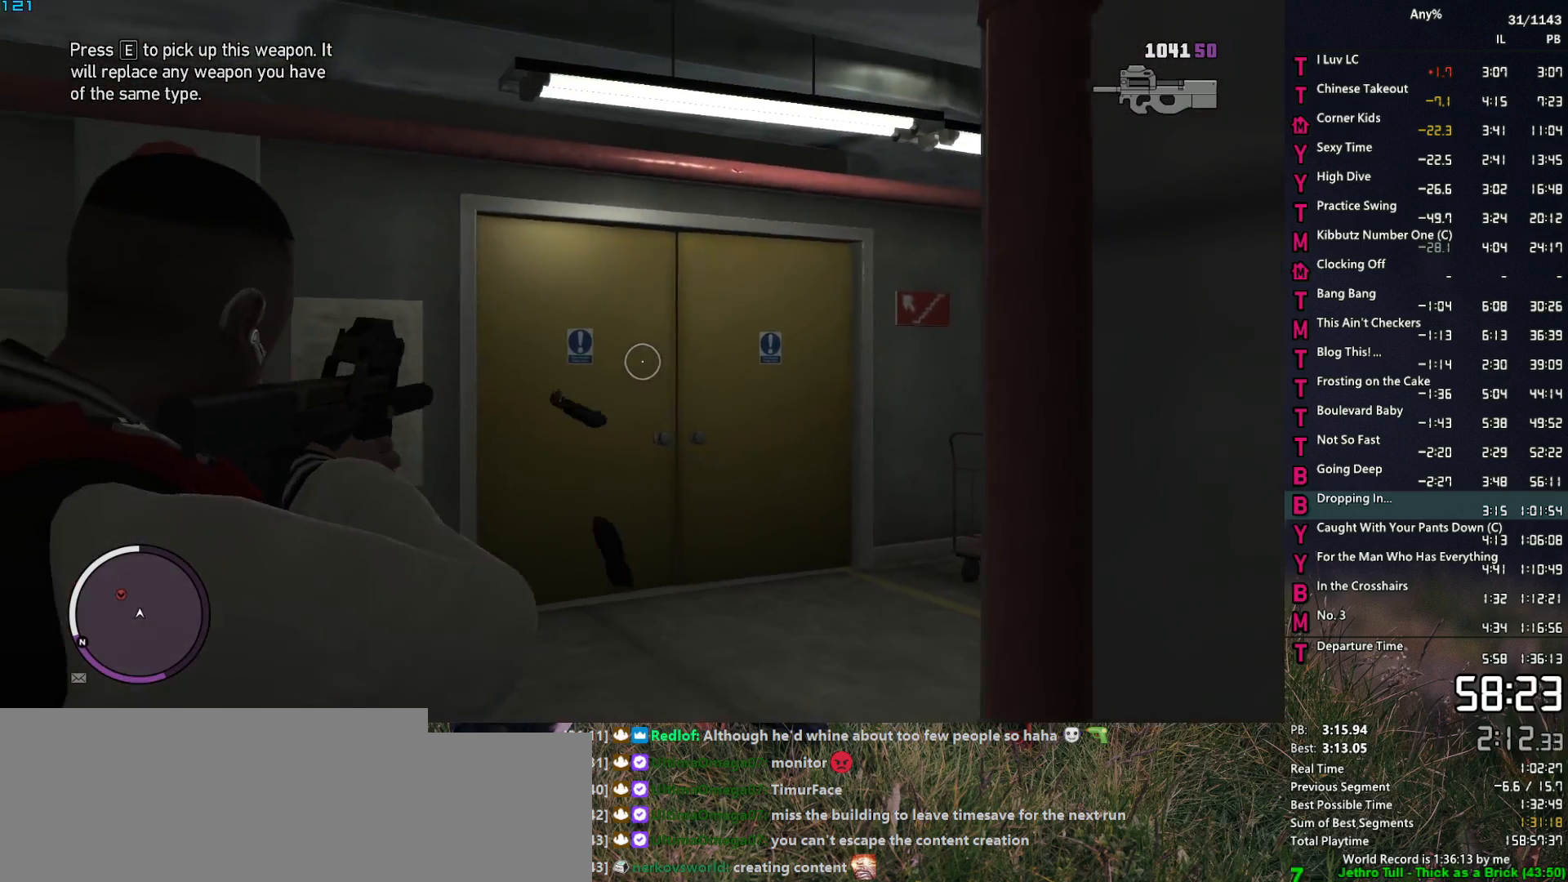
{"keys": ["w"], "mouse": ["right"], "events": [[317, "w", "down"], [367, "d", "down"], [450, "d", "up"]]}
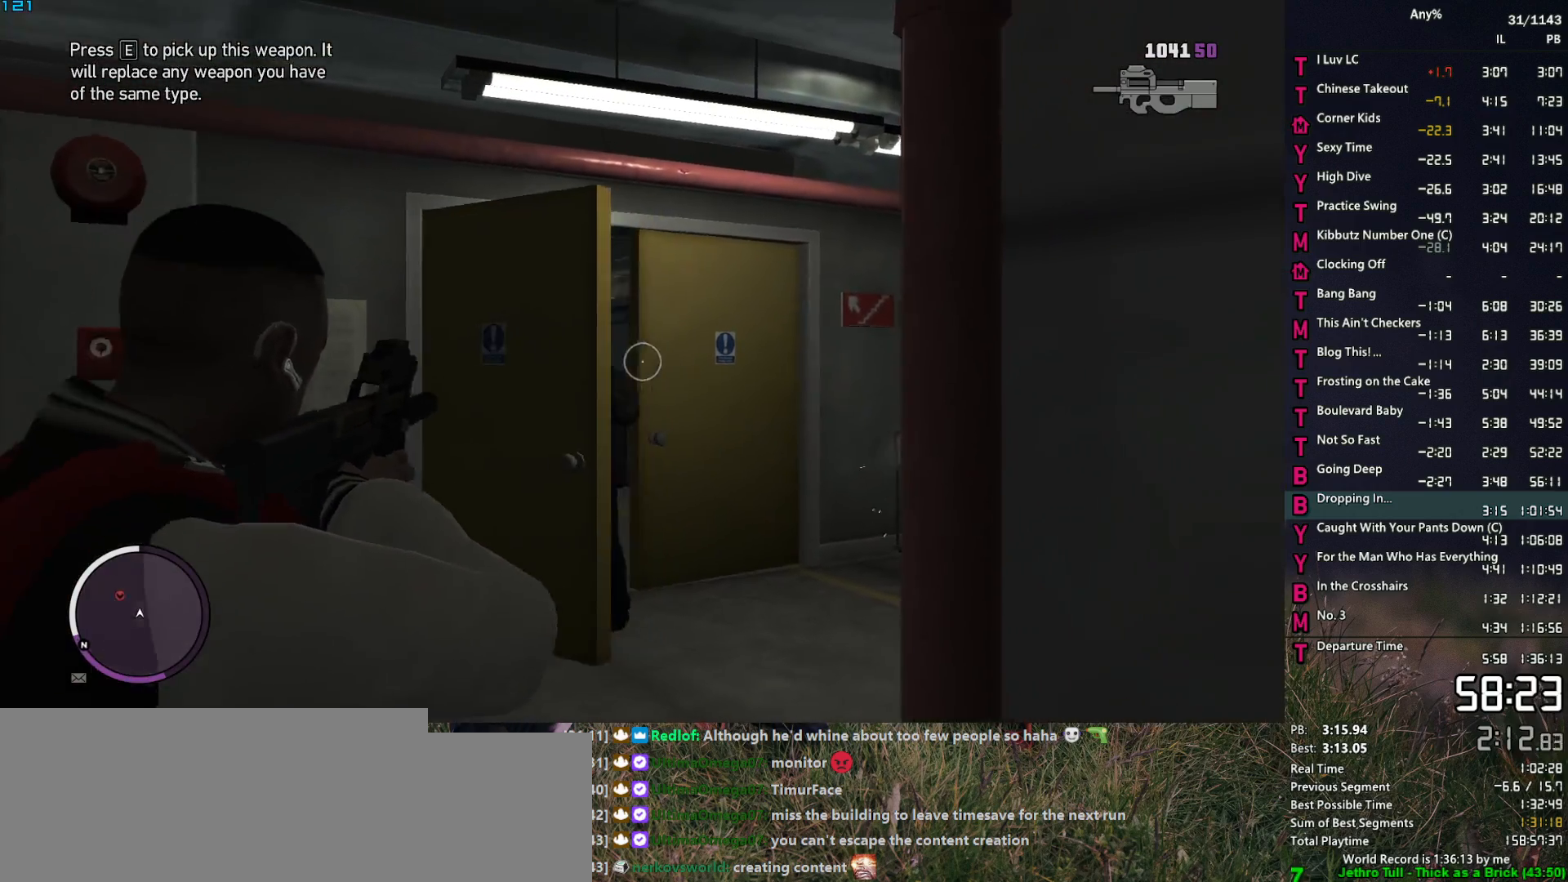
{"keys": ["d", "space", "w"], "mouse": ["left", "right"], "events": [[50, "mouse_left", "down"], [384, "d", "down"], [467, "space", "down"]]}
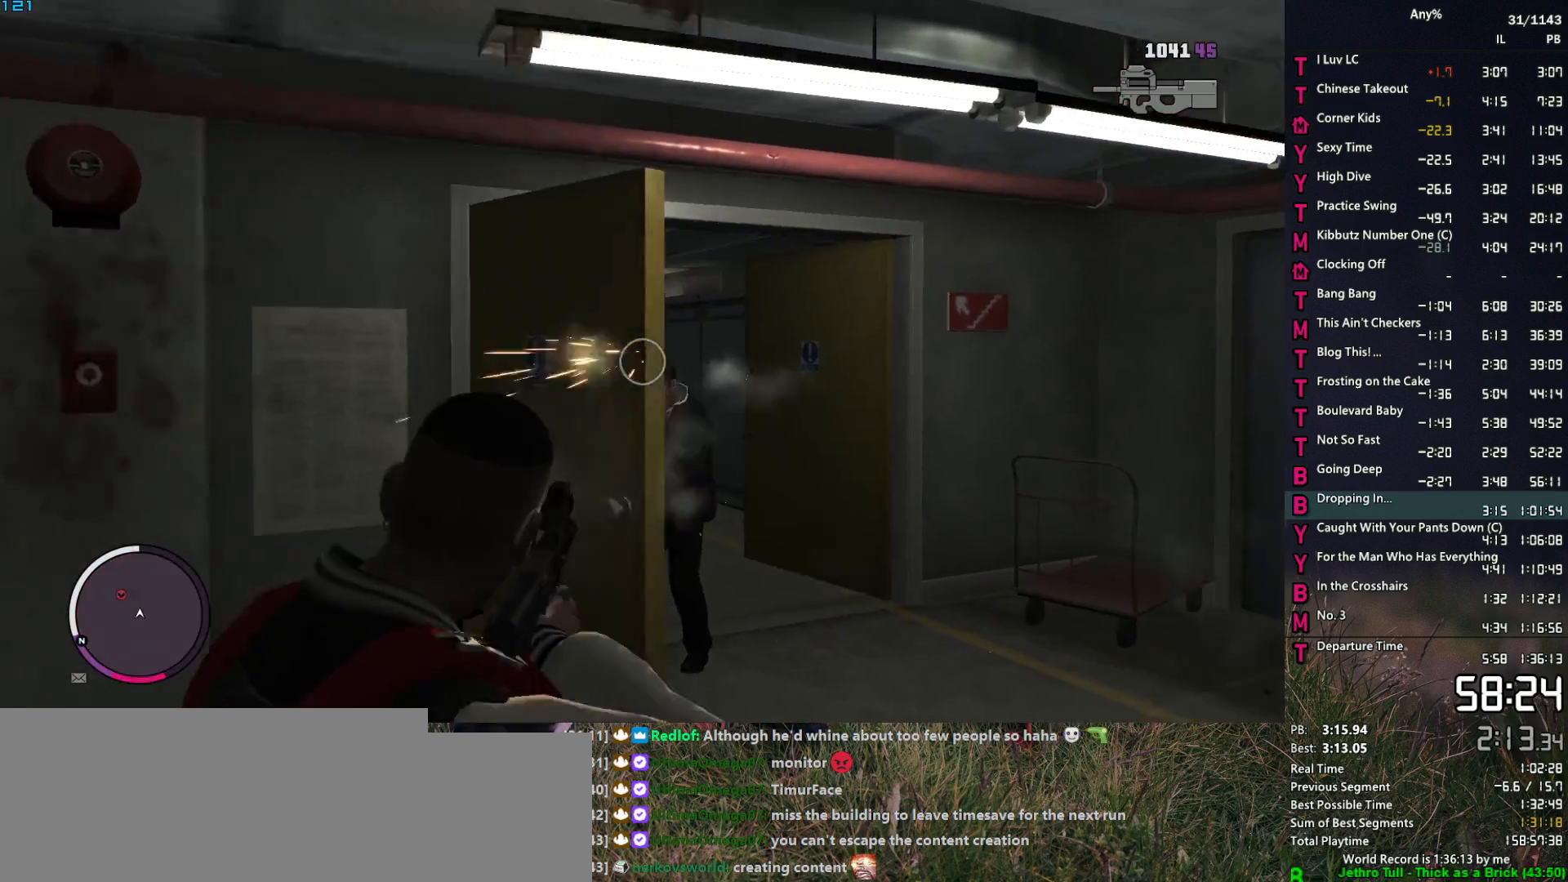
{"keys": ["d", "w"], "mouse": [], "events": [[17, "mouse_left", "up"], [167, "space", "up"], [200, "d", "up"], [250, "mouse_right", "up"], [250, "space", "down"], [300, "d", "down"], [350, "space", "up"], [450, "space", "down"], [484, "space", "up"]]}
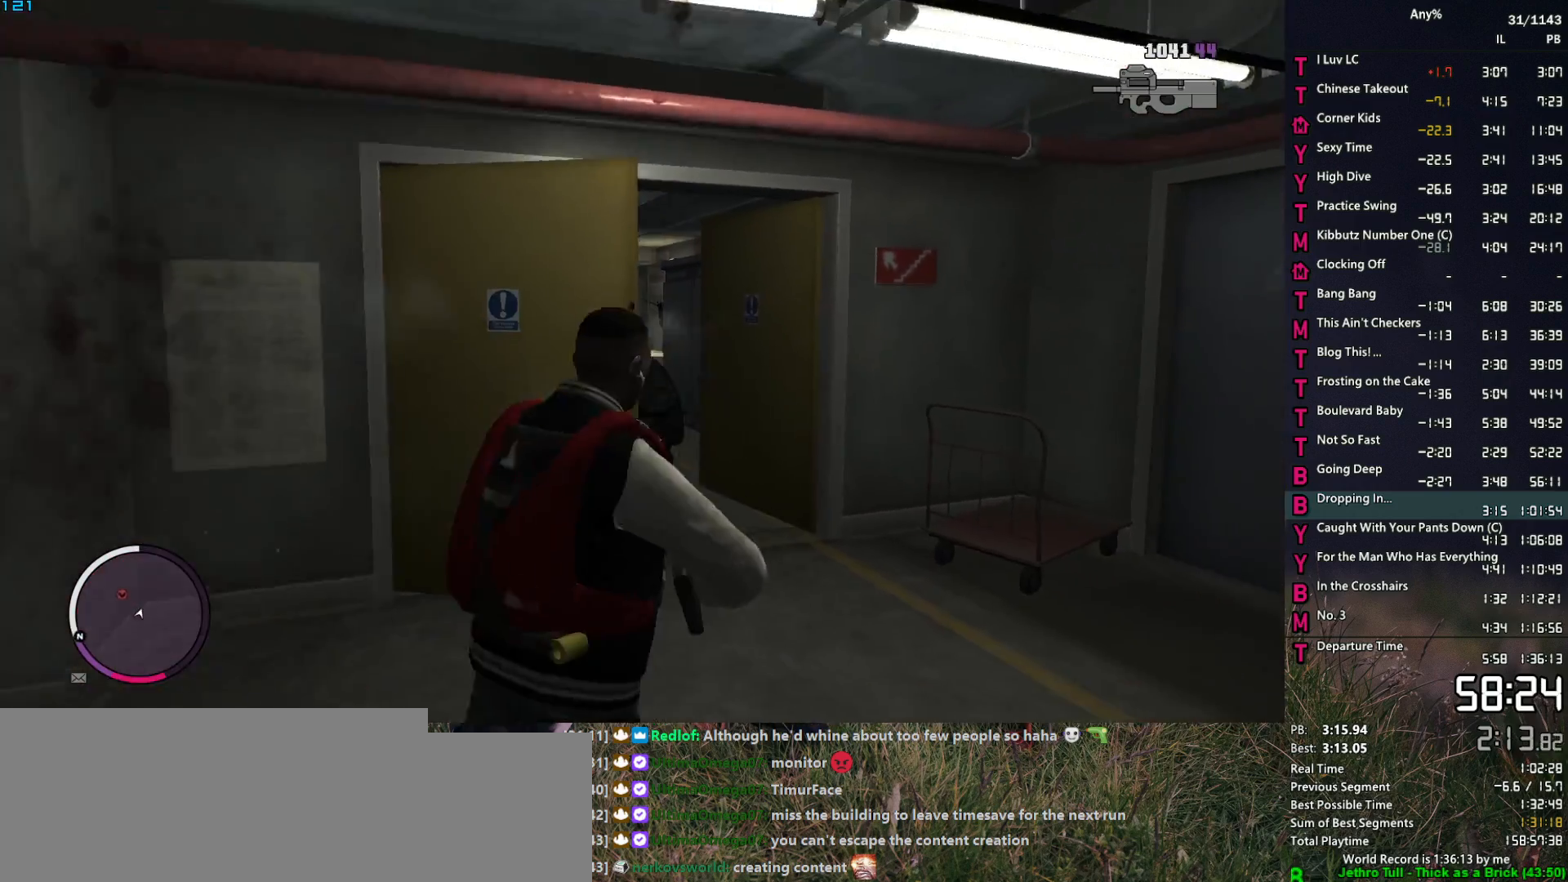
{"keys": ["d"], "mouse": ["left", "right"], "events": [[134, "space", "down"], [167, "mouse_right", "down"], [167, "space", "up"], [217, "w", "up"], [267, "mouse_left", "down"], [317, "s", "down"], [500, "s", "up"]]}
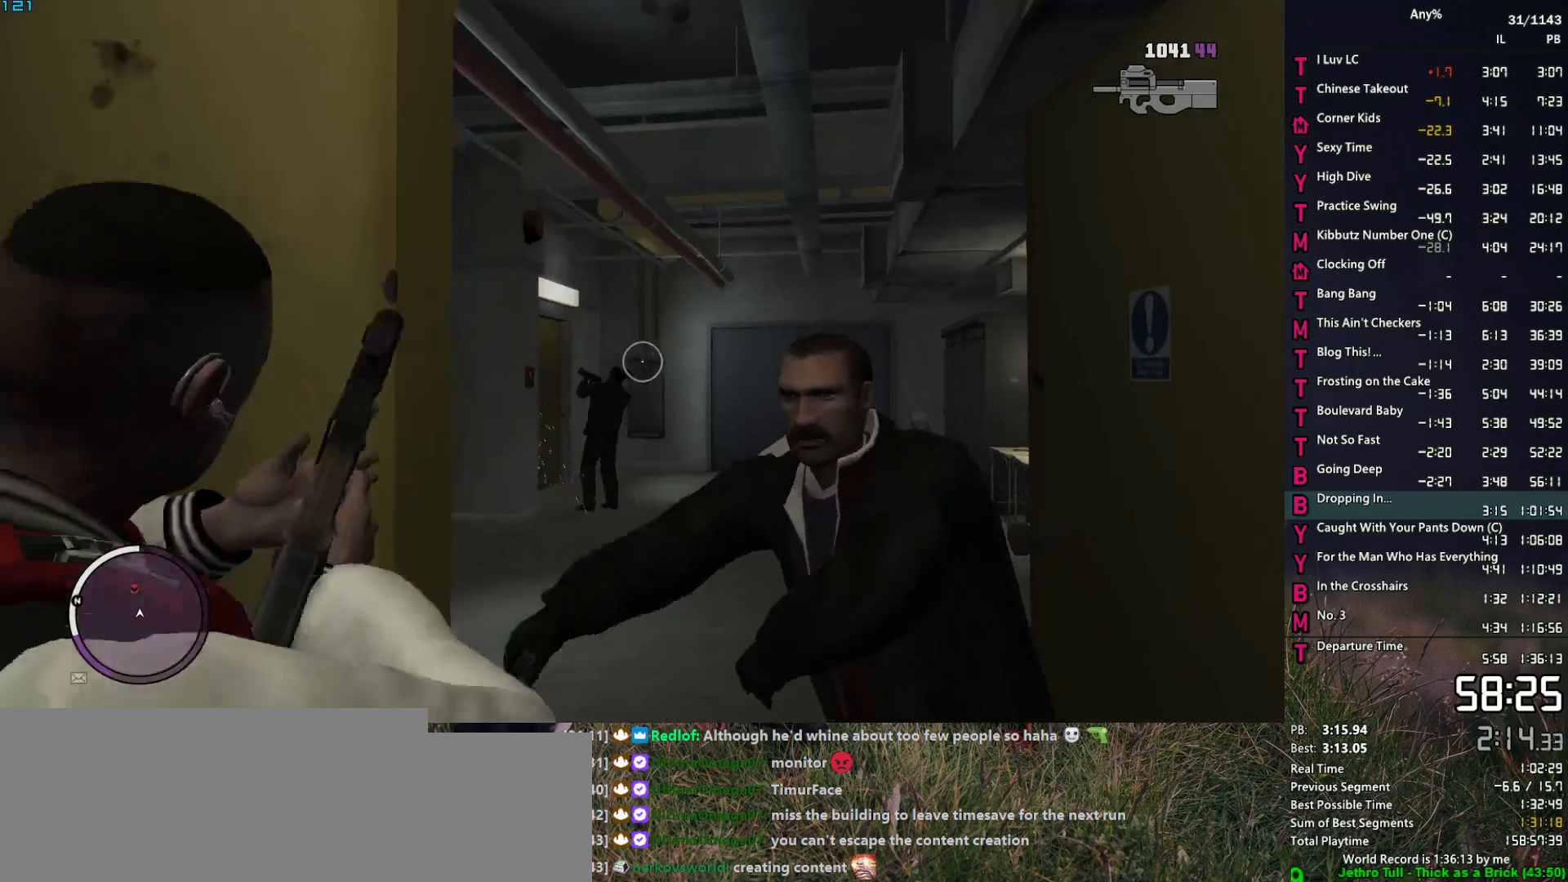
{"keys": ["a", "space", "w"], "mouse": ["left", "right"], "events": [[100, "w", "down"], [234, "d", "up"], [384, "a", "down"], [384, "space", "down"]]}
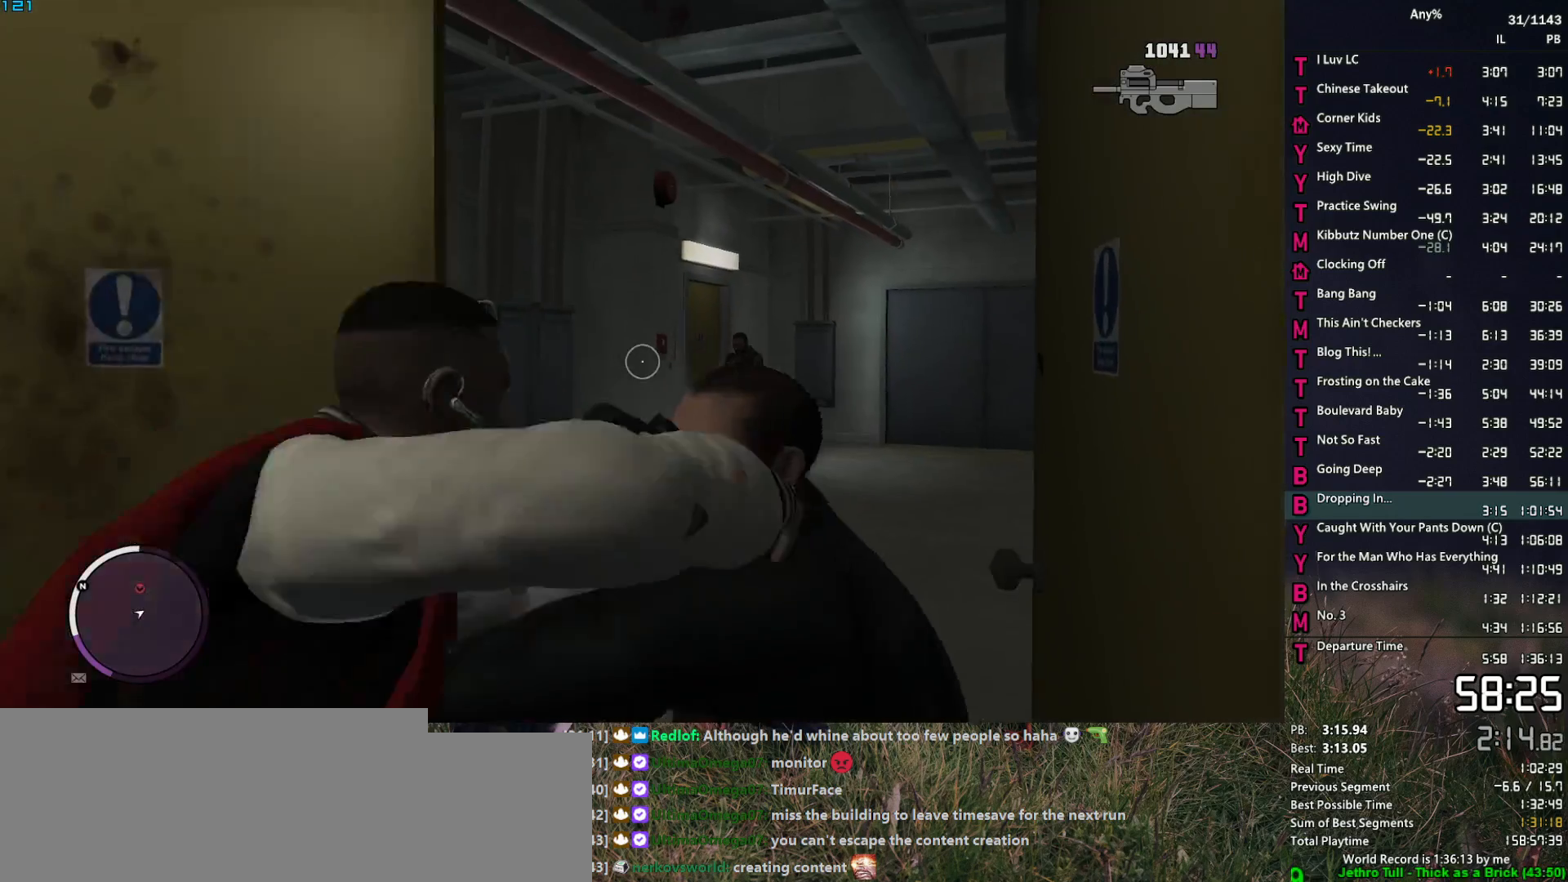
{"keys": ["a", "space", "w"], "mouse": ["right"], "events": [[67, "a", "up"], [200, "a", "down"], [300, "mouse_left", "up"], [350, "space", "up"], [484, "space", "down"]]}
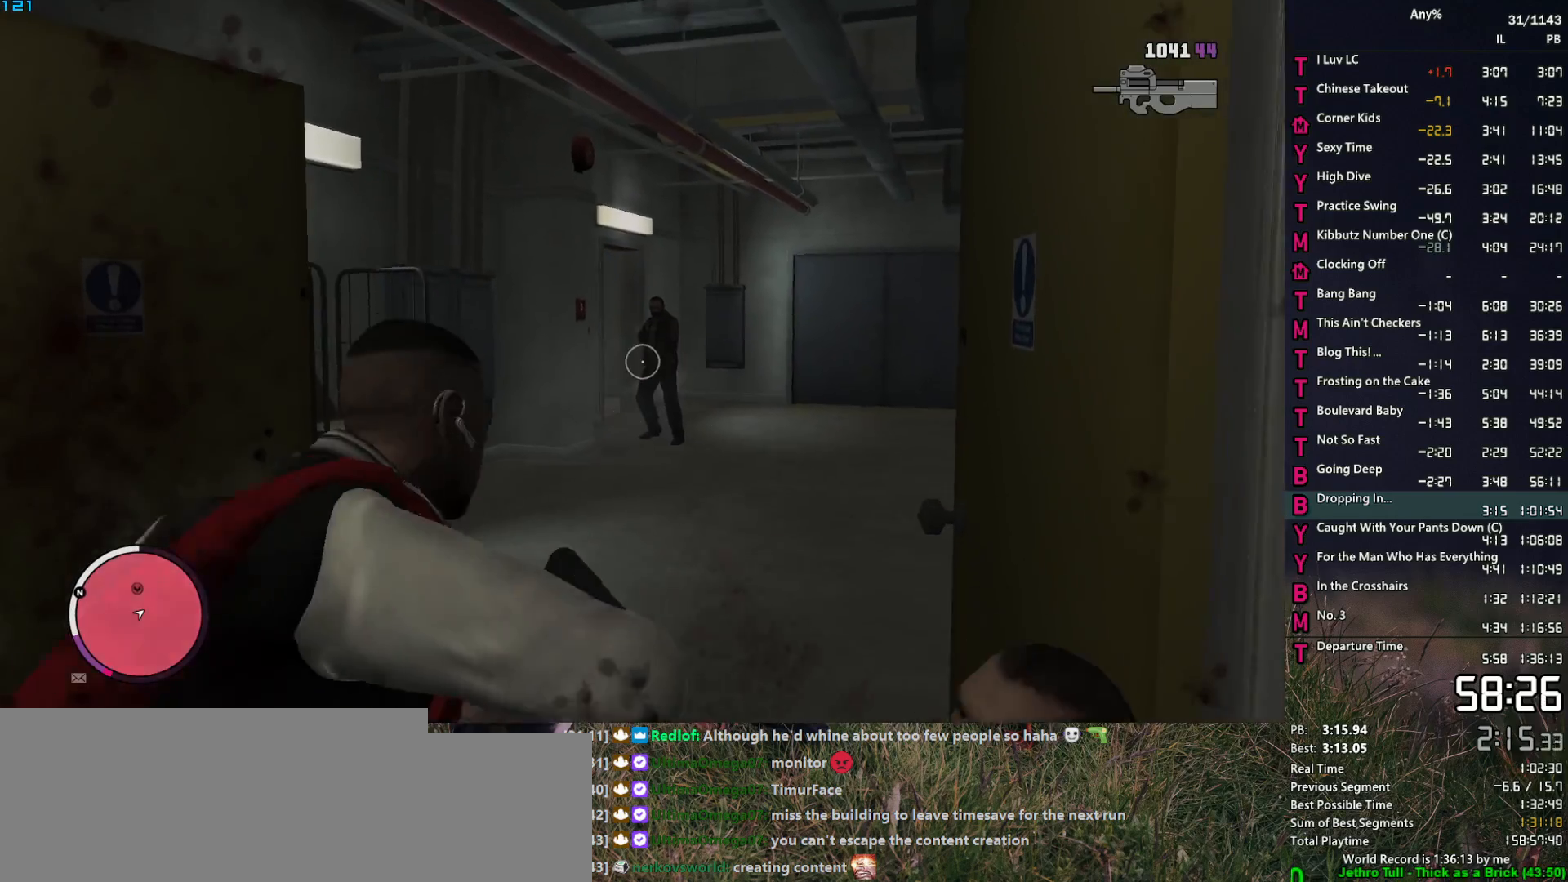
{"keys": ["a", "space", "w"], "mouse": ["left", "right"], "events": [[217, "mouse_left", "down"]]}
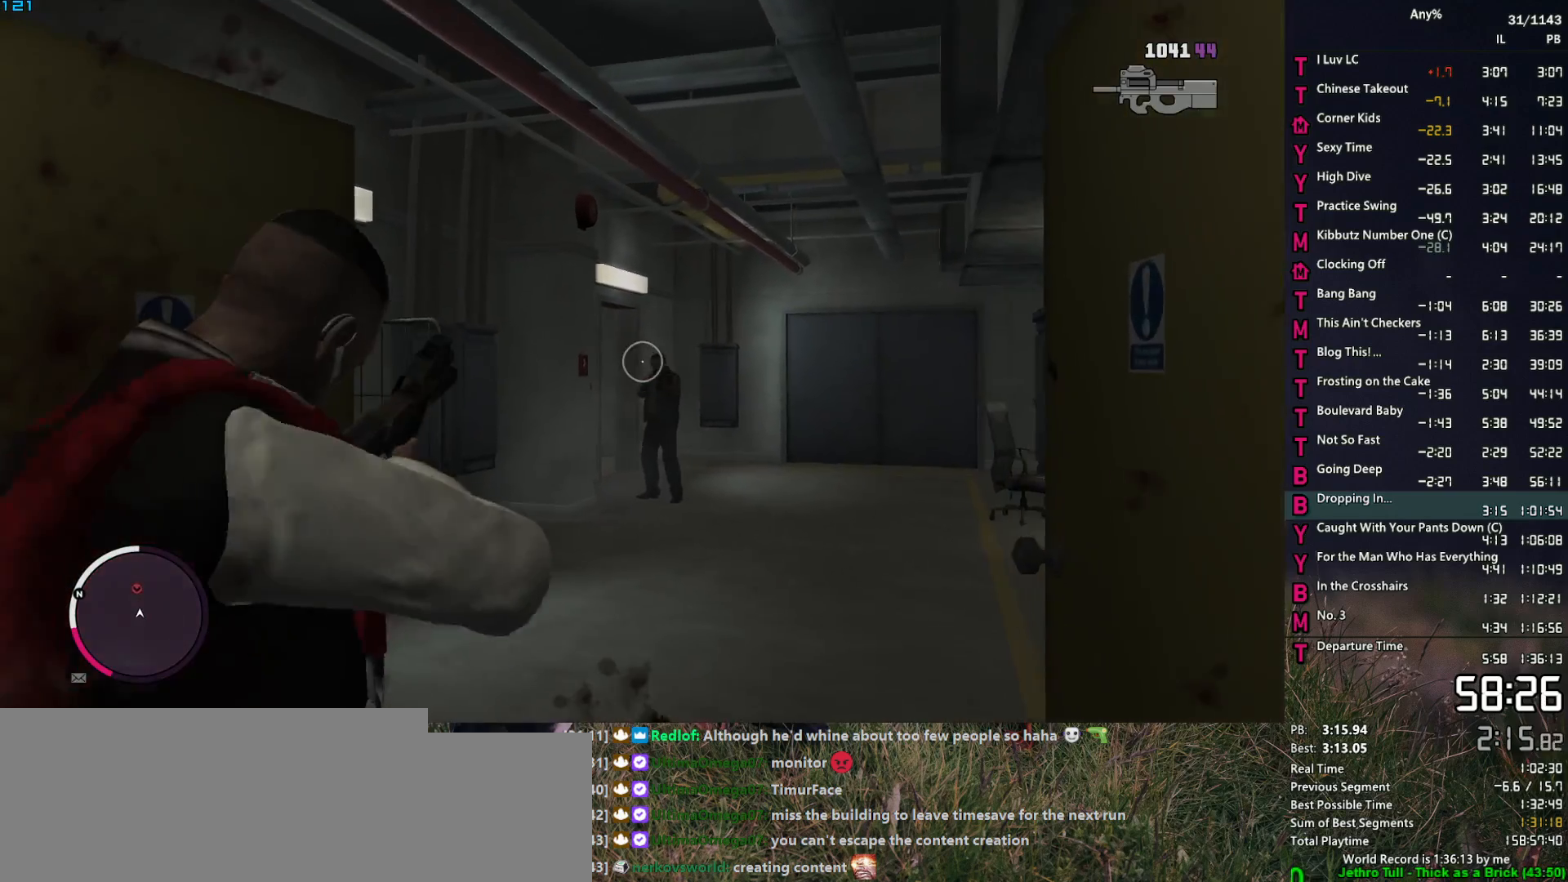
{"keys": ["space", "w"], "mouse": ["right"], "events": [[200, "a", "up"], [467, "mouse_left", "up"]]}
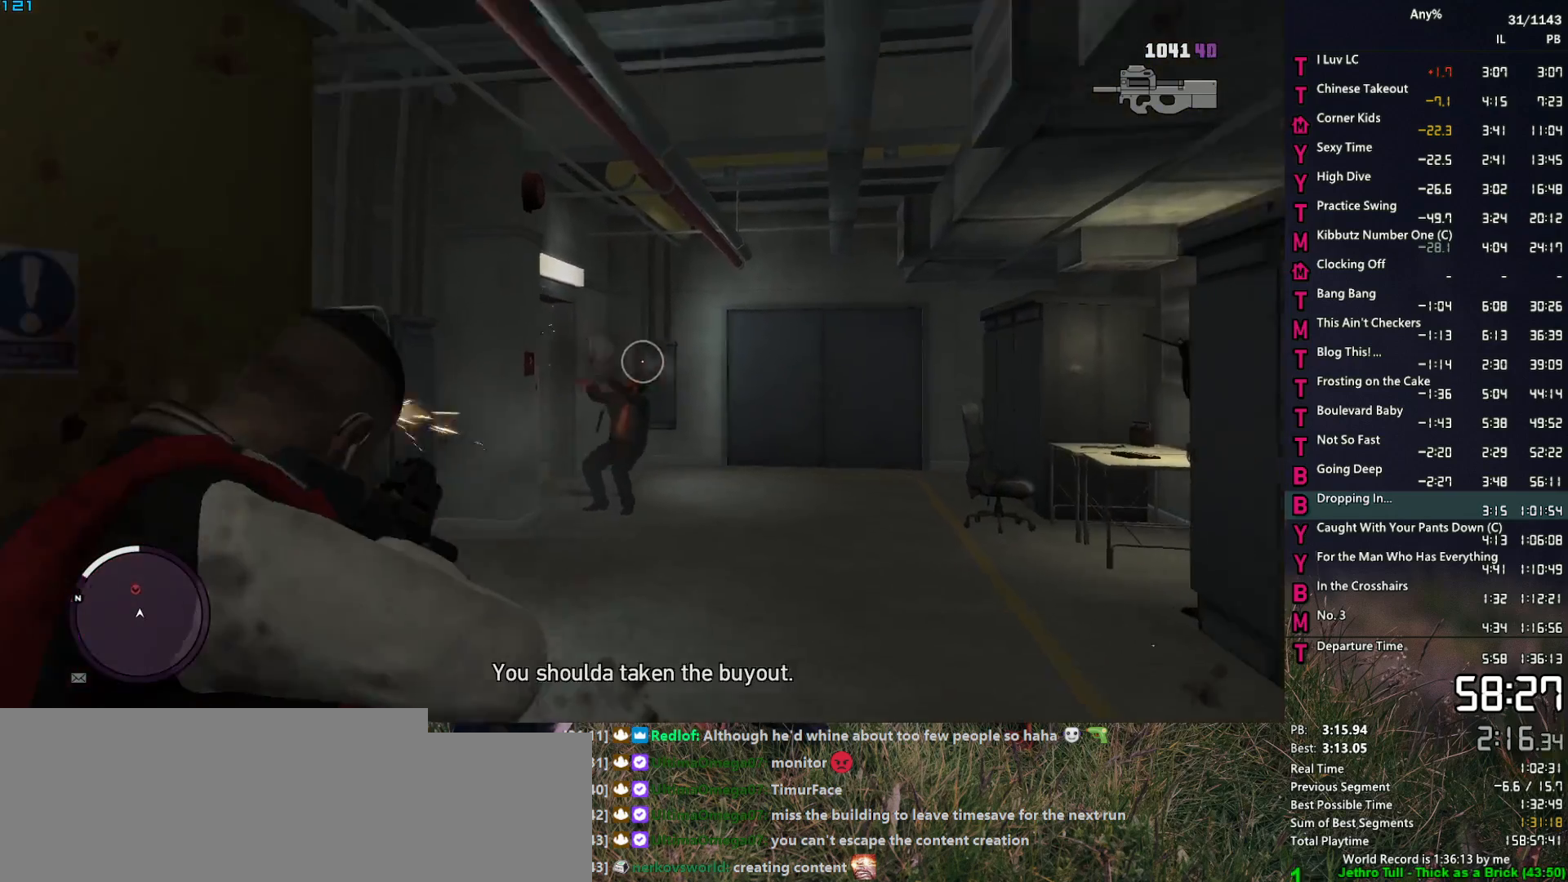
{"keys": ["s"], "mouse": ["right"], "events": [[17, "a", "down"], [67, "w", "up"], [167, "s", "down"], [250, "a", "up"], [484, "space", "up"]]}
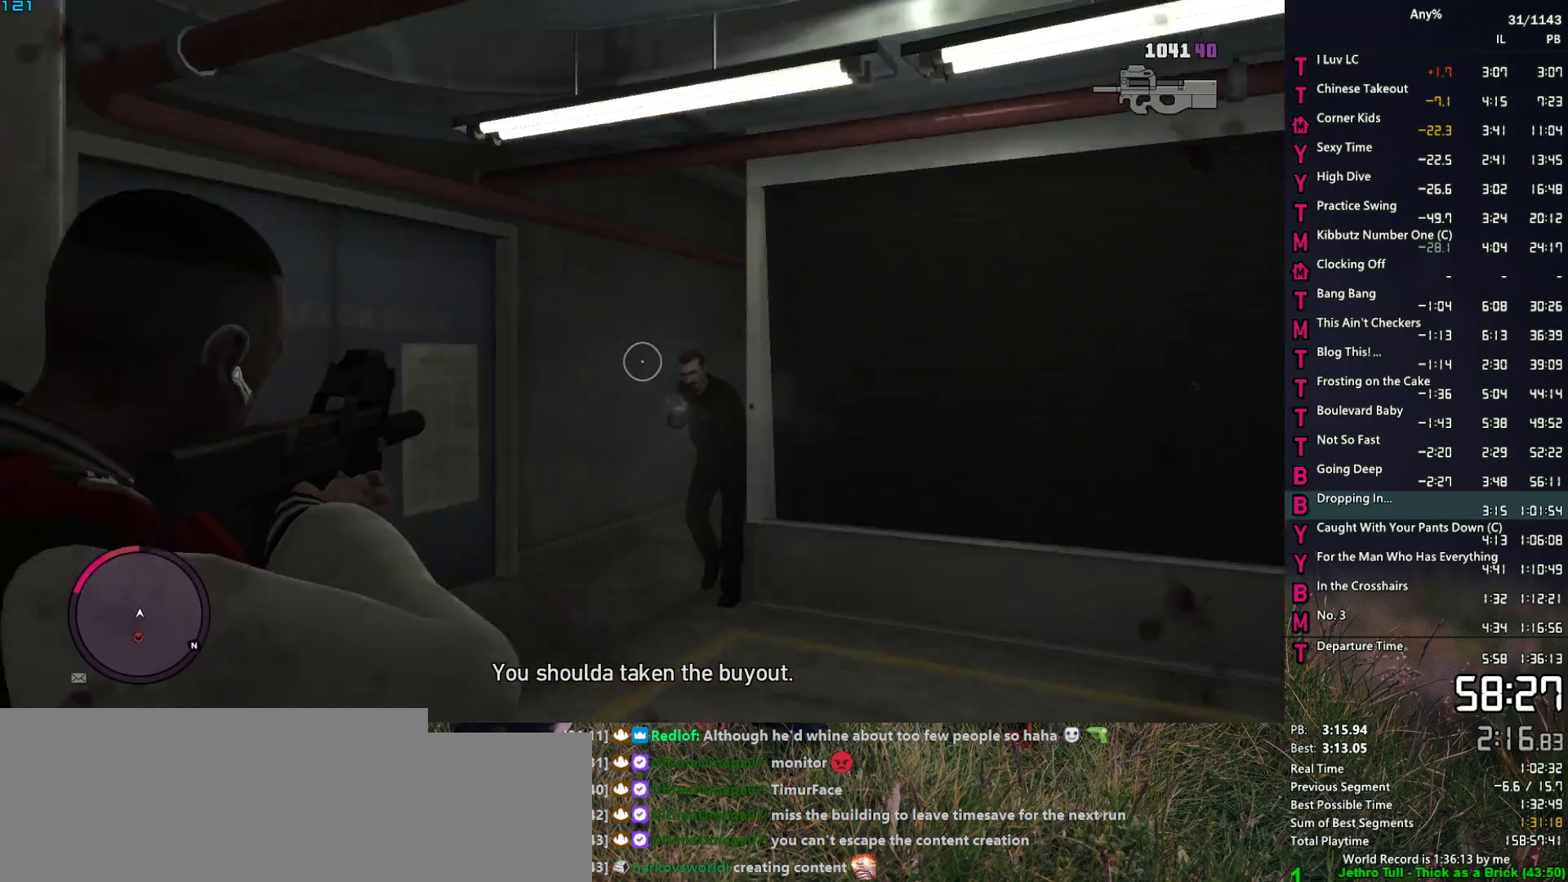
{"keys": ["s"], "mouse": ["left", "right"], "events": [[34, "a", "down"], [84, "a", "up"], [184, "mouse_left", "down"], [217, "a", "down"], [267, "a", "up"], [317, "s", "up"], [500, "s", "down"]]}
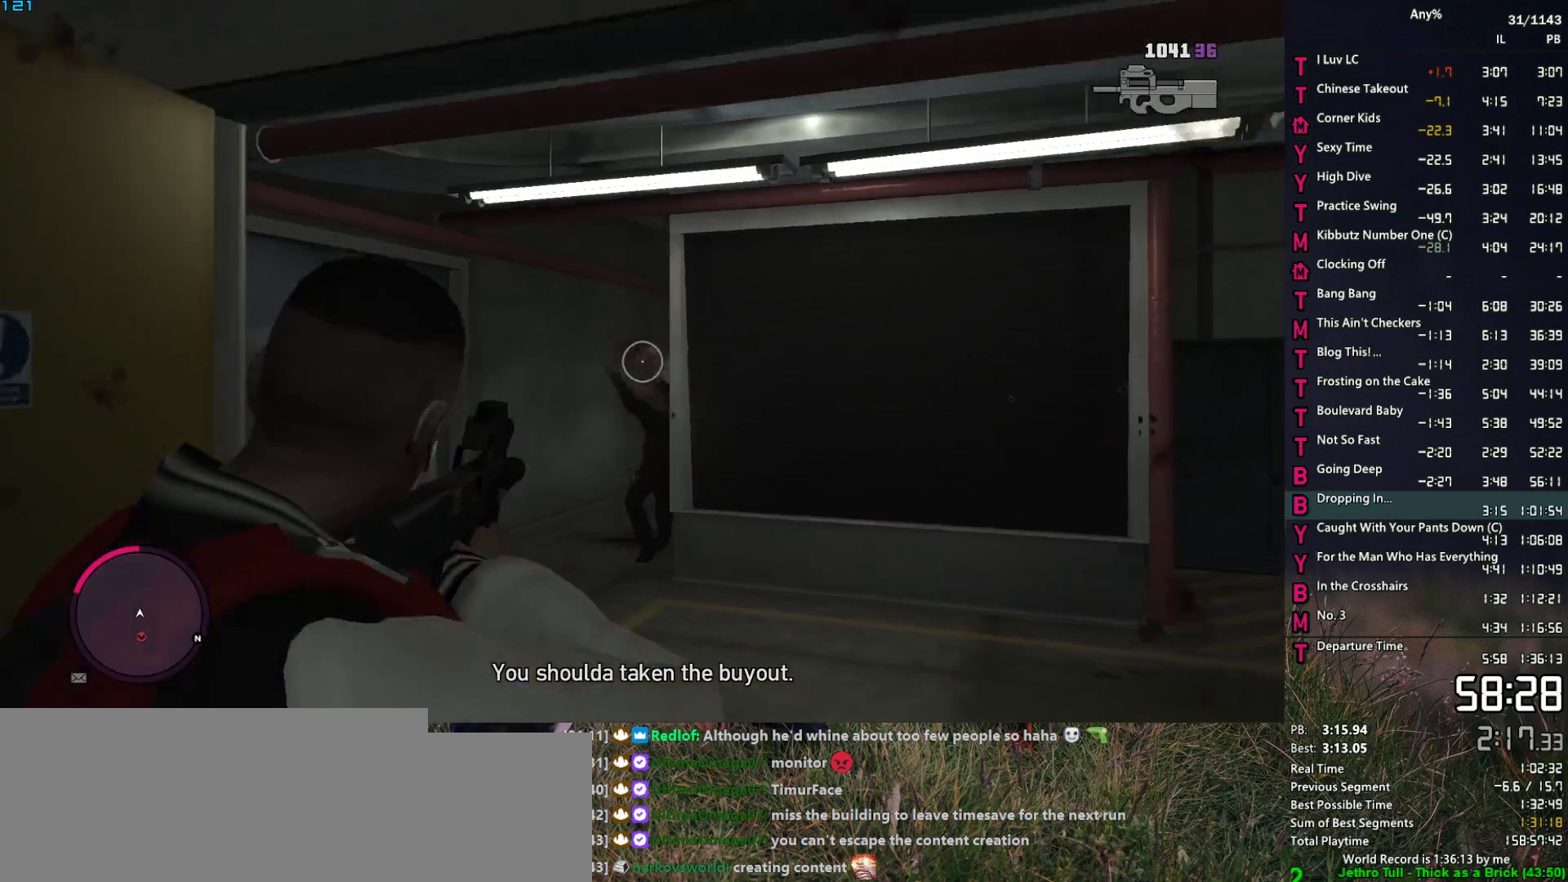
{"keys": ["a", "space", "w"], "mouse": ["right"], "events": [[50, "mouse_left", "up"], [100, "a", "down"], [150, "s", "up"], [184, "space", "down"], [467, "w", "down"]]}
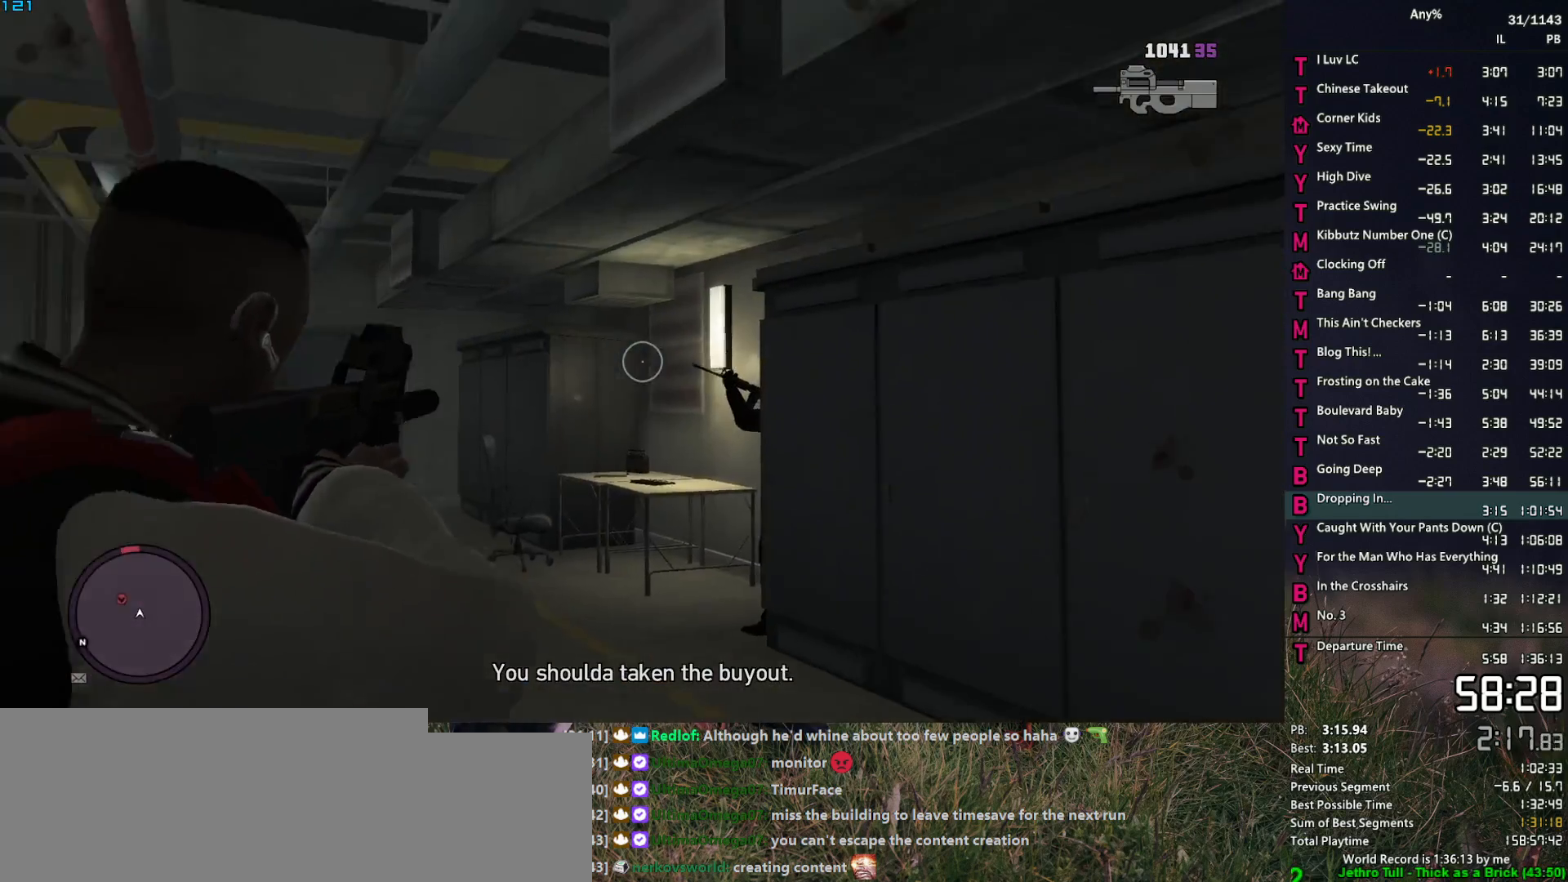
{"keys": ["w"], "mouse": ["left", "right"], "events": [[17, "space", "up"], [300, "mouse_left", "down"], [400, "a", "up"]]}
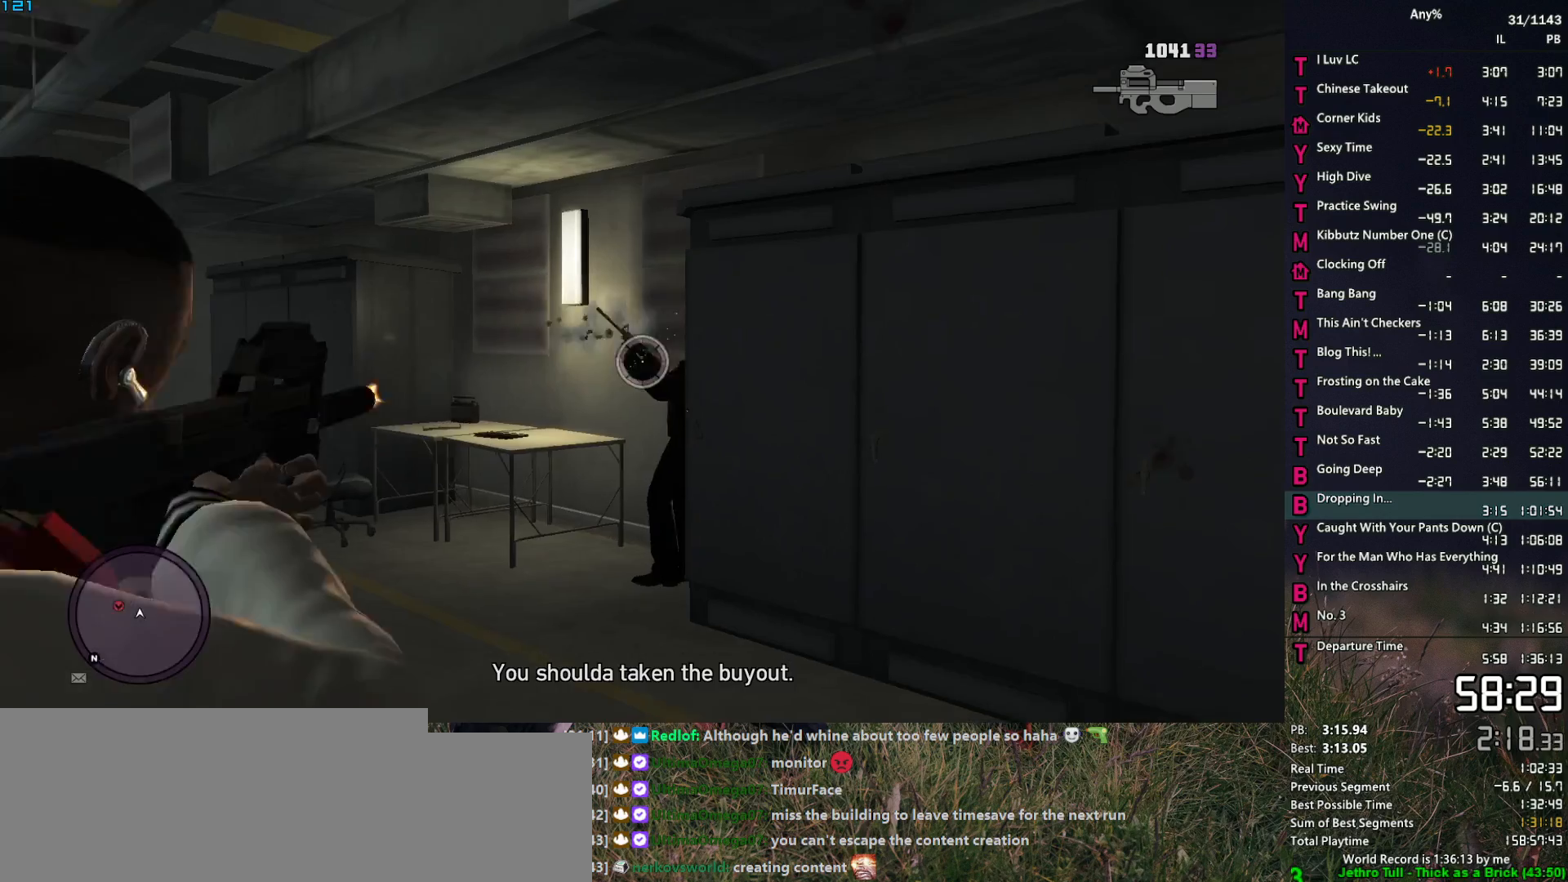
{"keys": ["w"], "mouse": ["left", "right"], "events": [[34, "a", "down"], [84, "space", "down"], [167, "a", "up"], [267, "a", "down"], [267, "space", "up"], [417, "a", "up"]]}
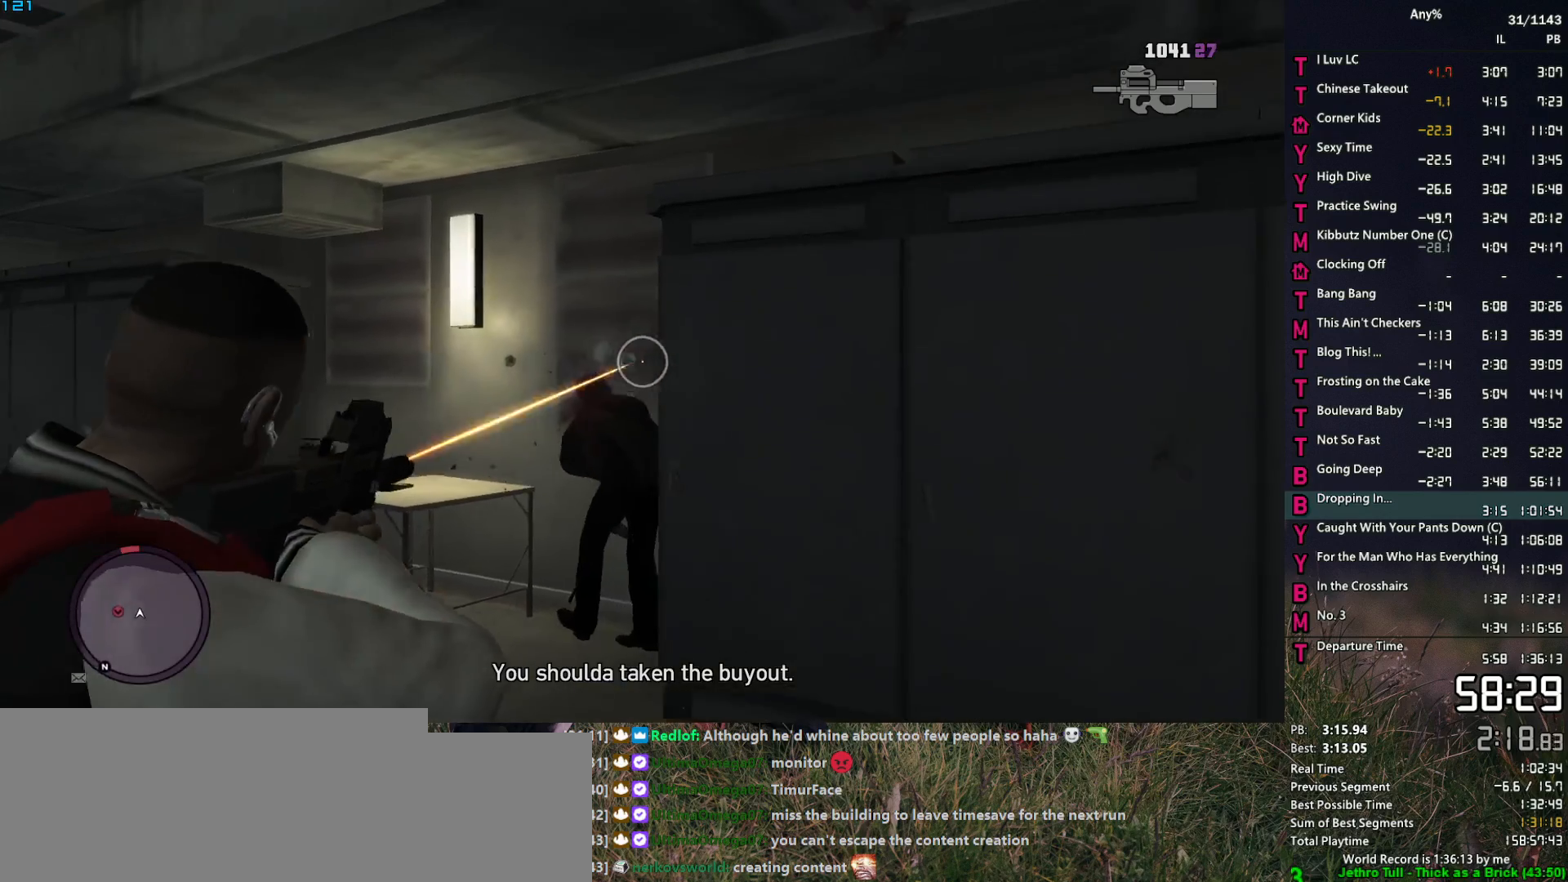
{"keys": ["s"], "mouse": ["left", "right"], "events": [[150, "a", "down"], [234, "w", "up"], [334, "s", "down"], [417, "a", "up"]]}
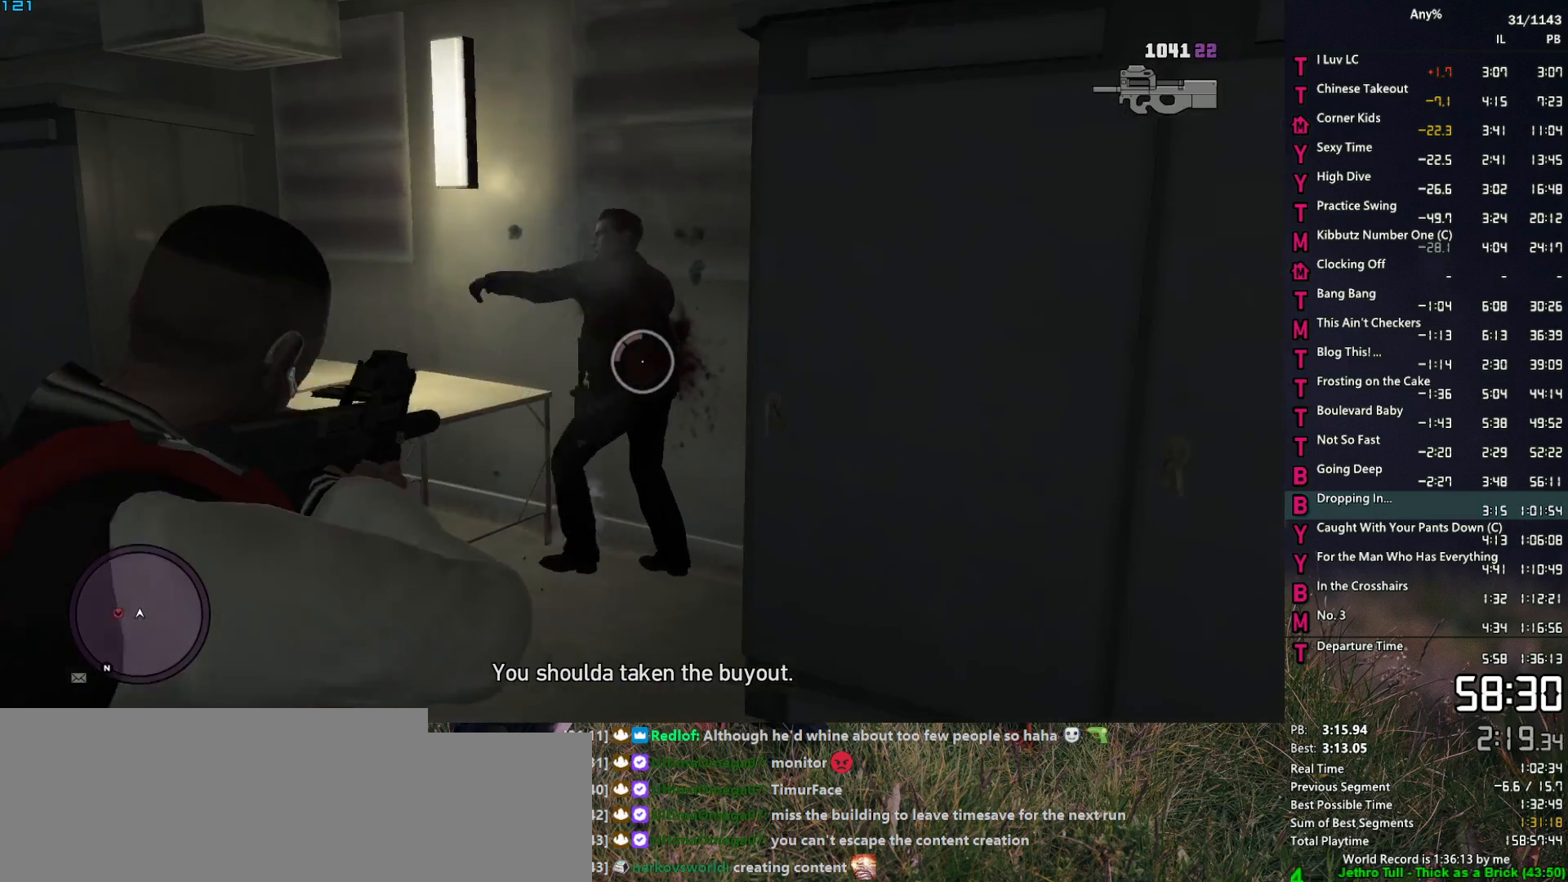
{"keys": ["d", "s"], "mouse": ["right"], "events": [[117, "a", "down"], [300, "mouse_left", "up"], [400, "a", "up"], [484, "d", "down"]]}
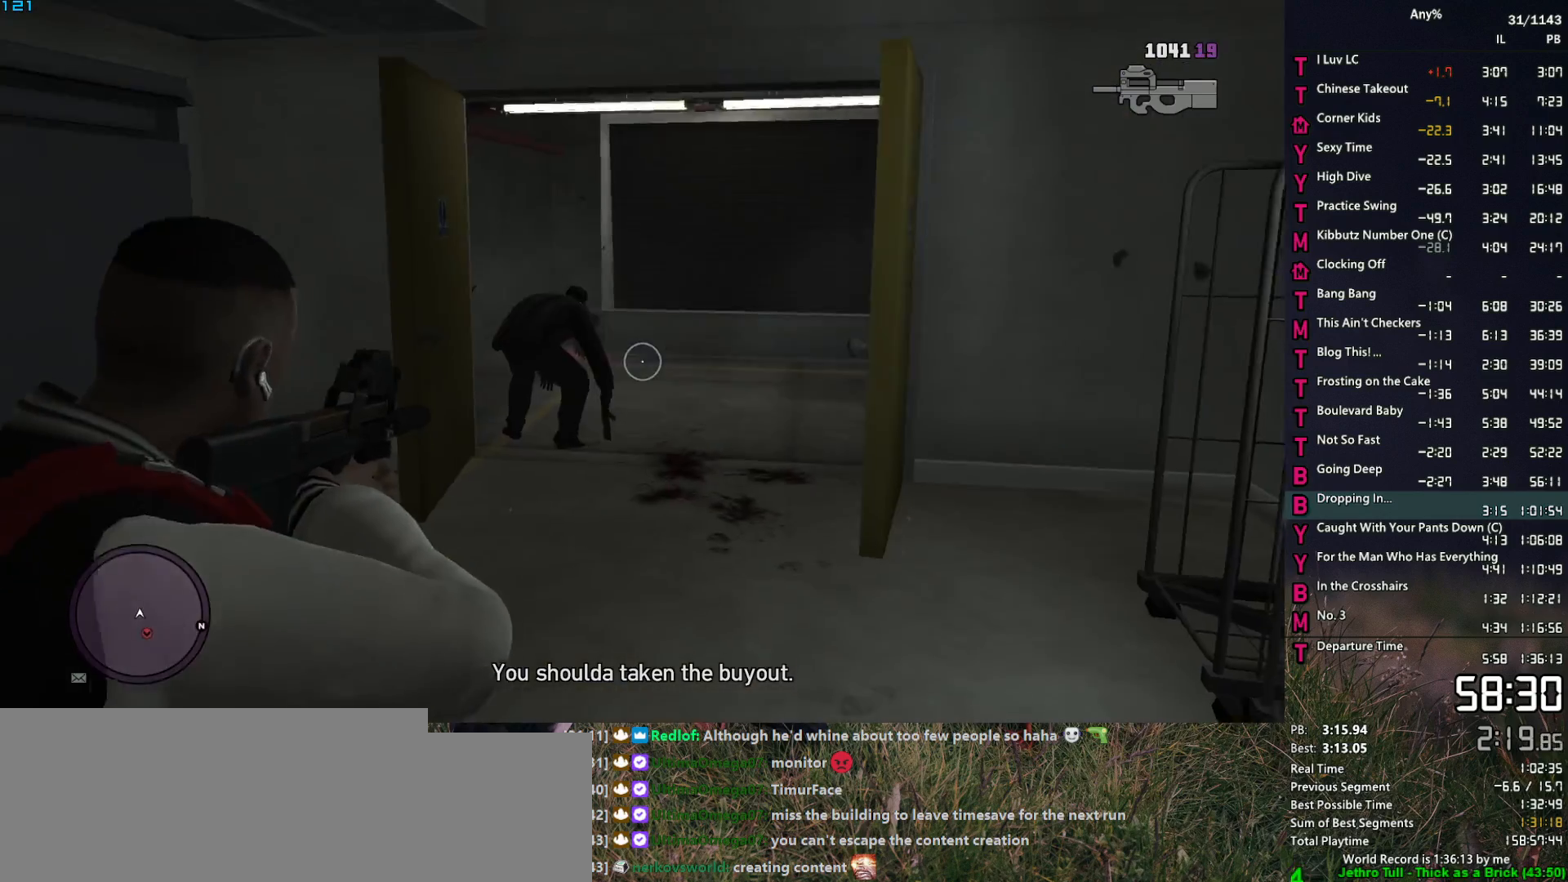
{"keys": ["w"], "mouse": ["left", "right"], "events": [[34, "space", "down"], [134, "space", "up"], [167, "d", "up"], [167, "s", "up"], [217, "mouse_left", "down"], [267, "w", "down"]]}
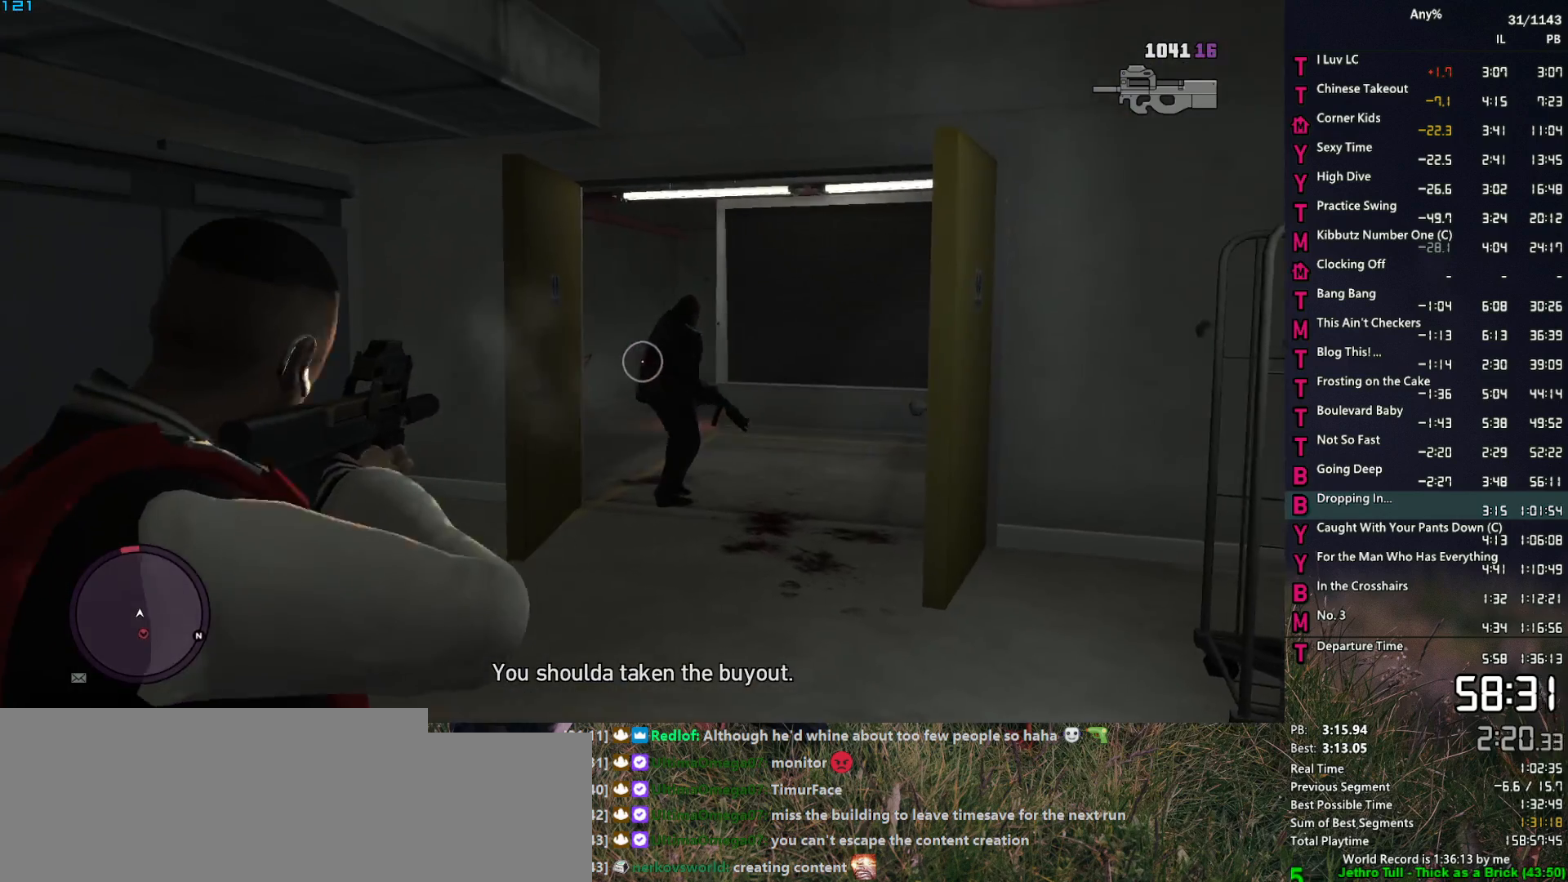
{"keys": ["d", "w"], "mouse": ["left", "right"], "events": [[384, "d", "down"], [417, "d", "up"], [467, "d", "down"]]}
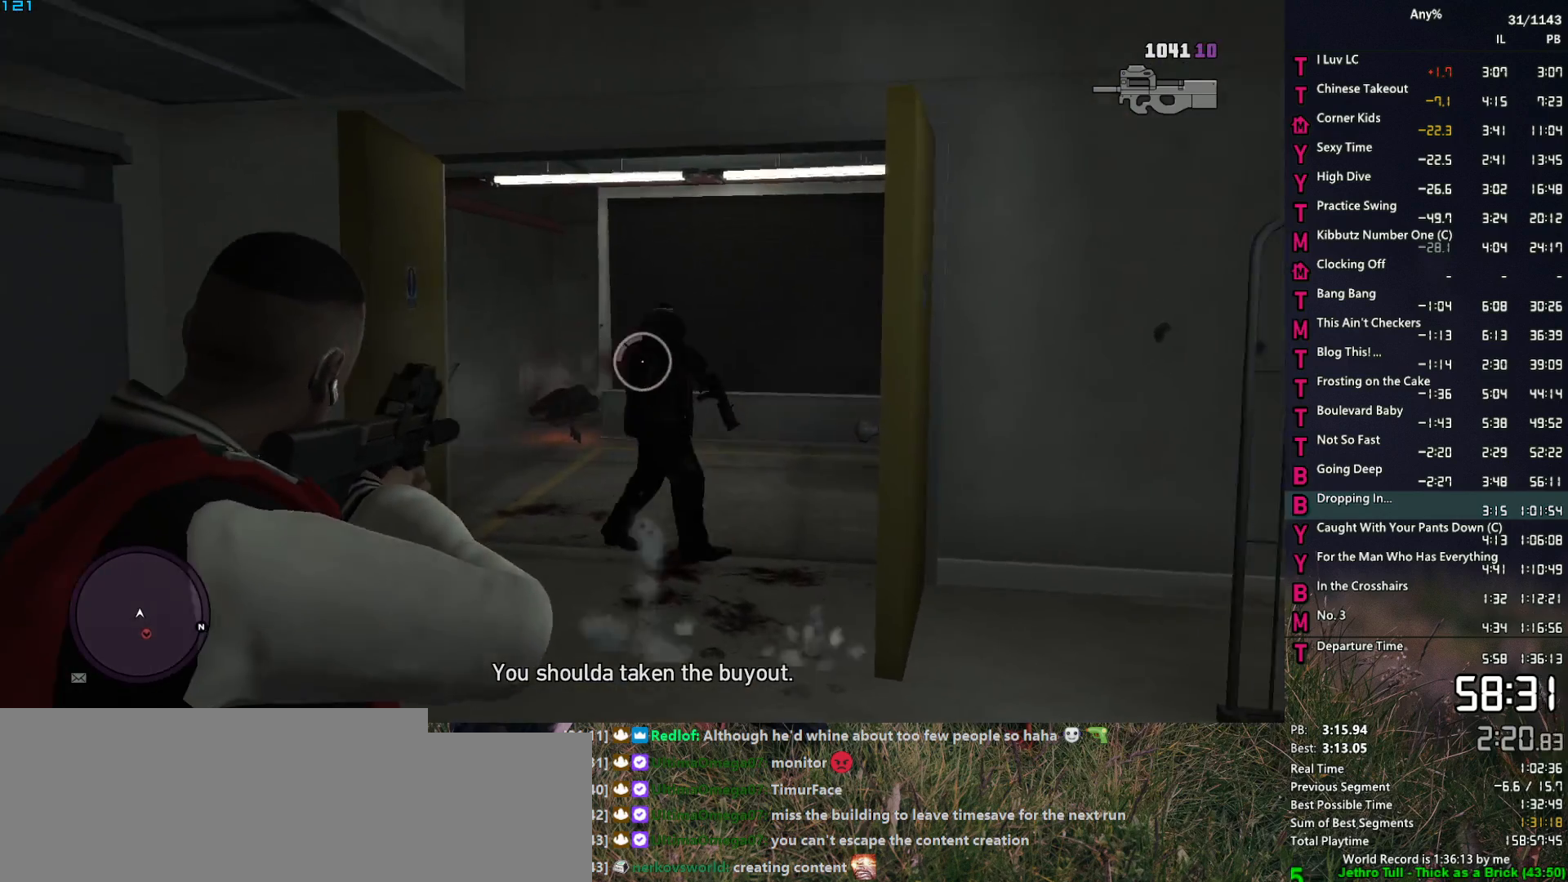
{"keys": ["a", "w"], "mouse": ["right"], "events": [[67, "d", "up"], [200, "a", "down"], [300, "a", "up"], [484, "a", "down"], [484, "mouse_left", "up"]]}
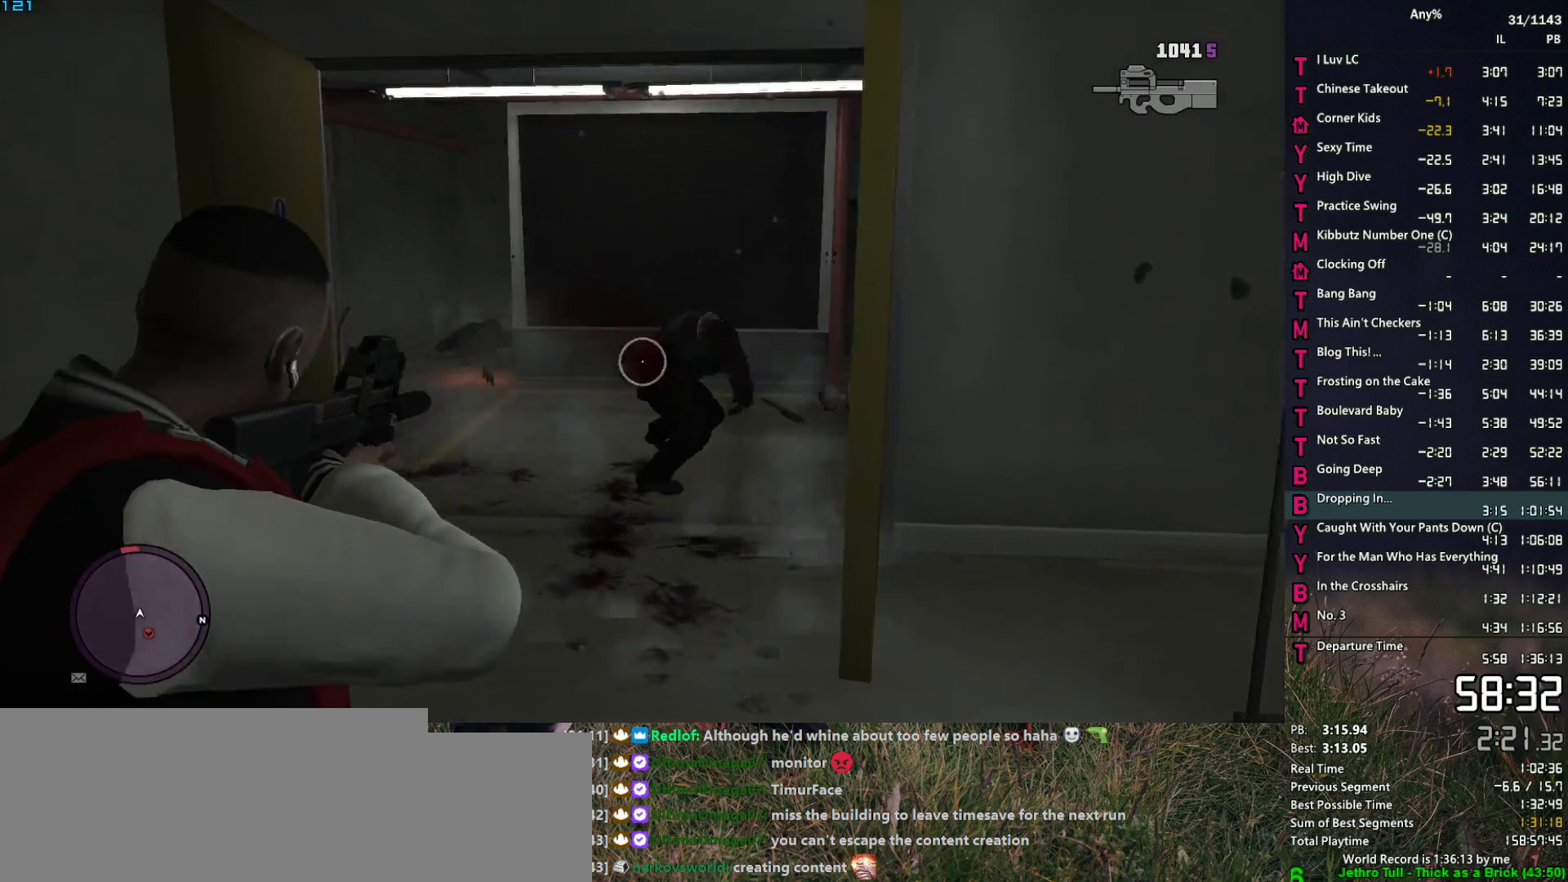
{"keys": ["w"], "mouse": ["right"], "events": [[34, "w", "up"], [134, "w", "down"], [500, "a", "up"]]}
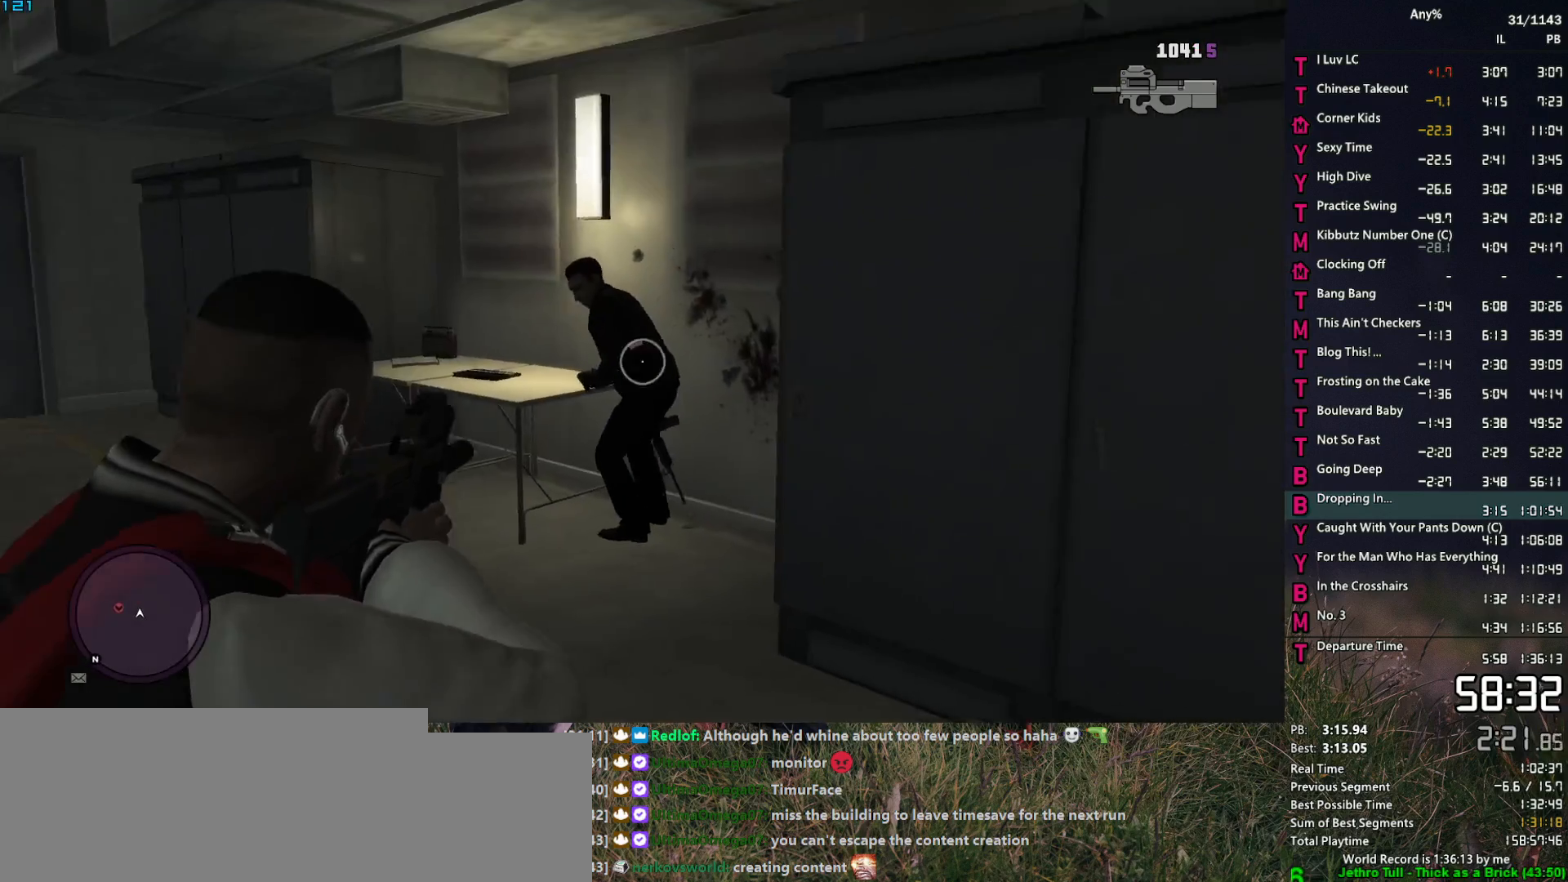
{"keys": ["1", "w"], "mouse": [], "events": [[100, "mouse_left", "down"], [184, "a", "down"], [334, "a", "up"], [434, "mouse_left", "up"], [434, "mouse_right", "up"], [467, "1", "down"]]}
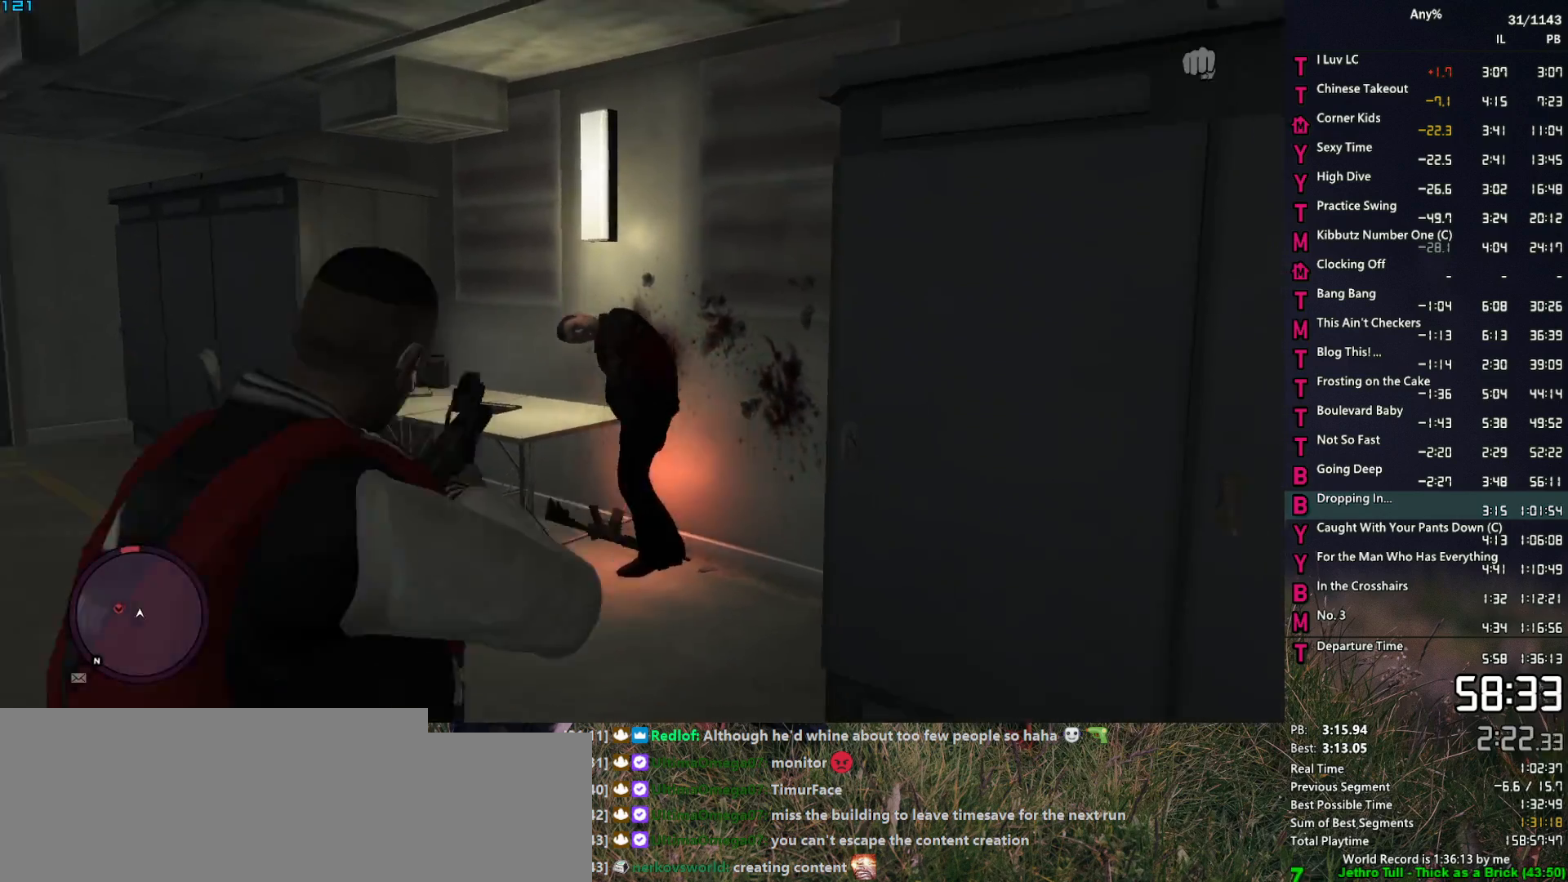
{"keys": ["a", "space", "w"], "mouse": [], "events": [[67, "1", "up"], [67, "5", "down"], [117, "5", "up"], [300, "a", "down"], [300, "space", "down"], [400, "space", "up"], [434, "space", "down"]]}
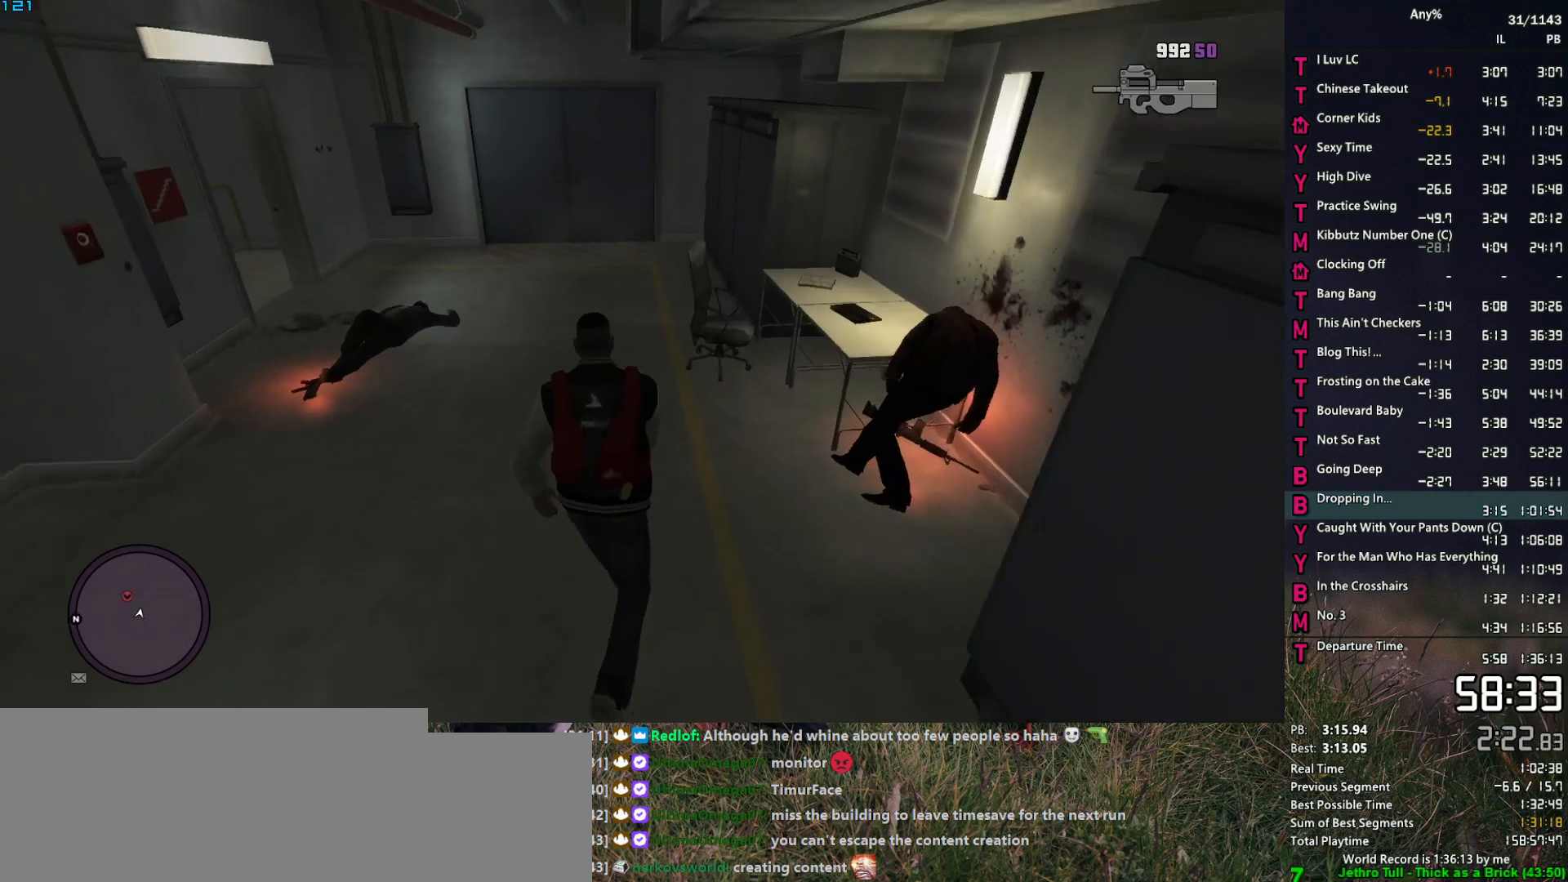
{"keys": ["a", "w"], "mouse": ["right"], "events": [[34, "space", "up"], [134, "a", "up"], [184, "space", "down"], [217, "space", "up"], [317, "space", "down"], [367, "a", "down"], [417, "space", "up"], [500, "mouse_right", "down"]]}
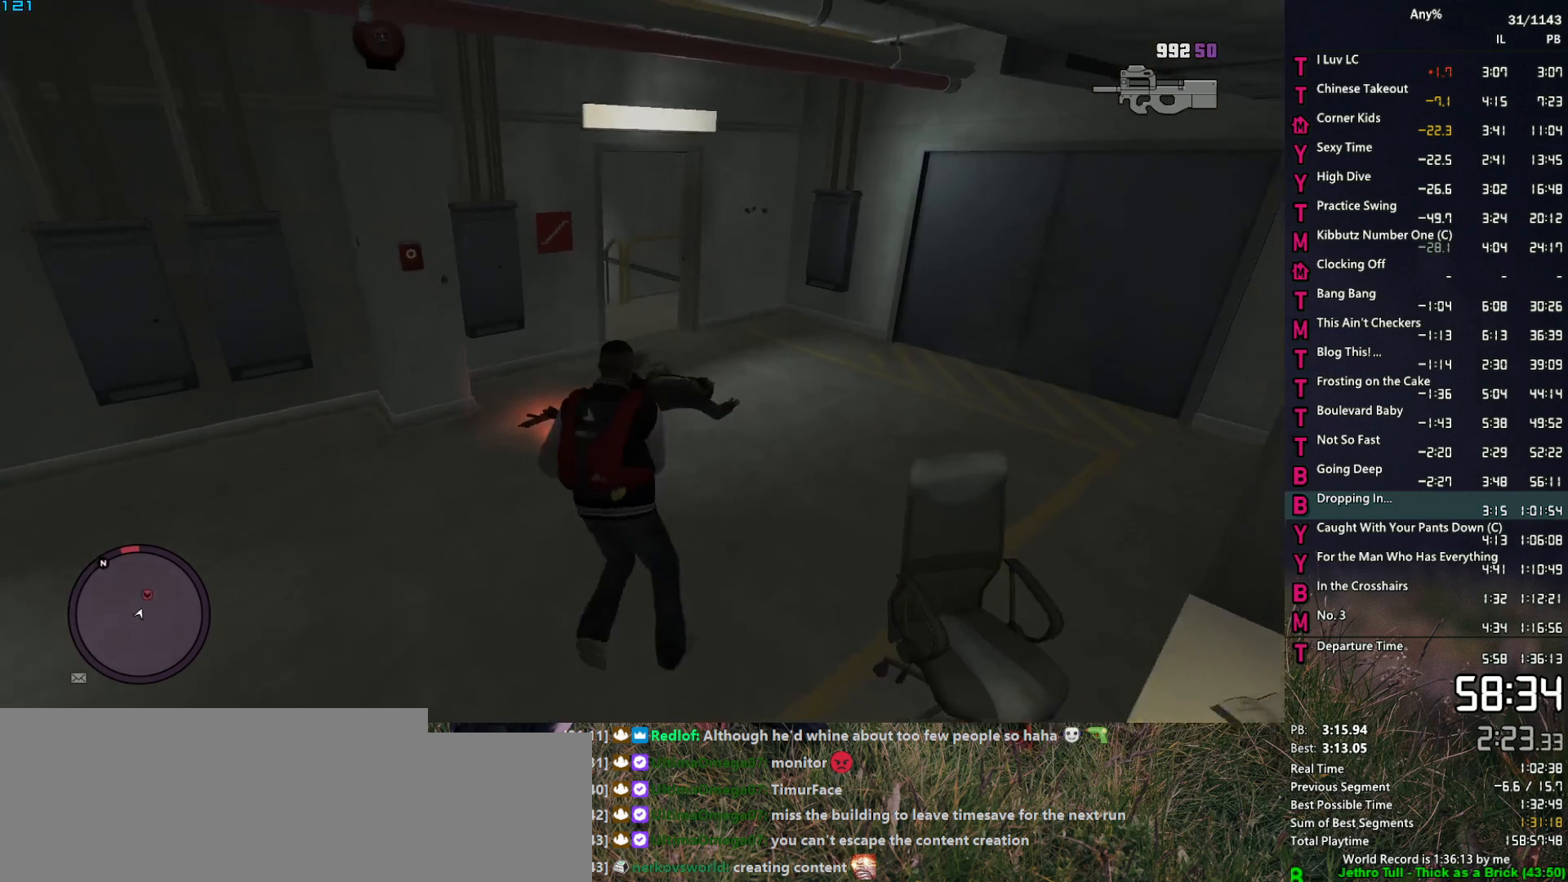
{"keys": ["d", "w"], "mouse": ["right"], "events": [[50, "w", "up"], [284, "a", "up"], [284, "d", "down"], [384, "w", "down"]]}
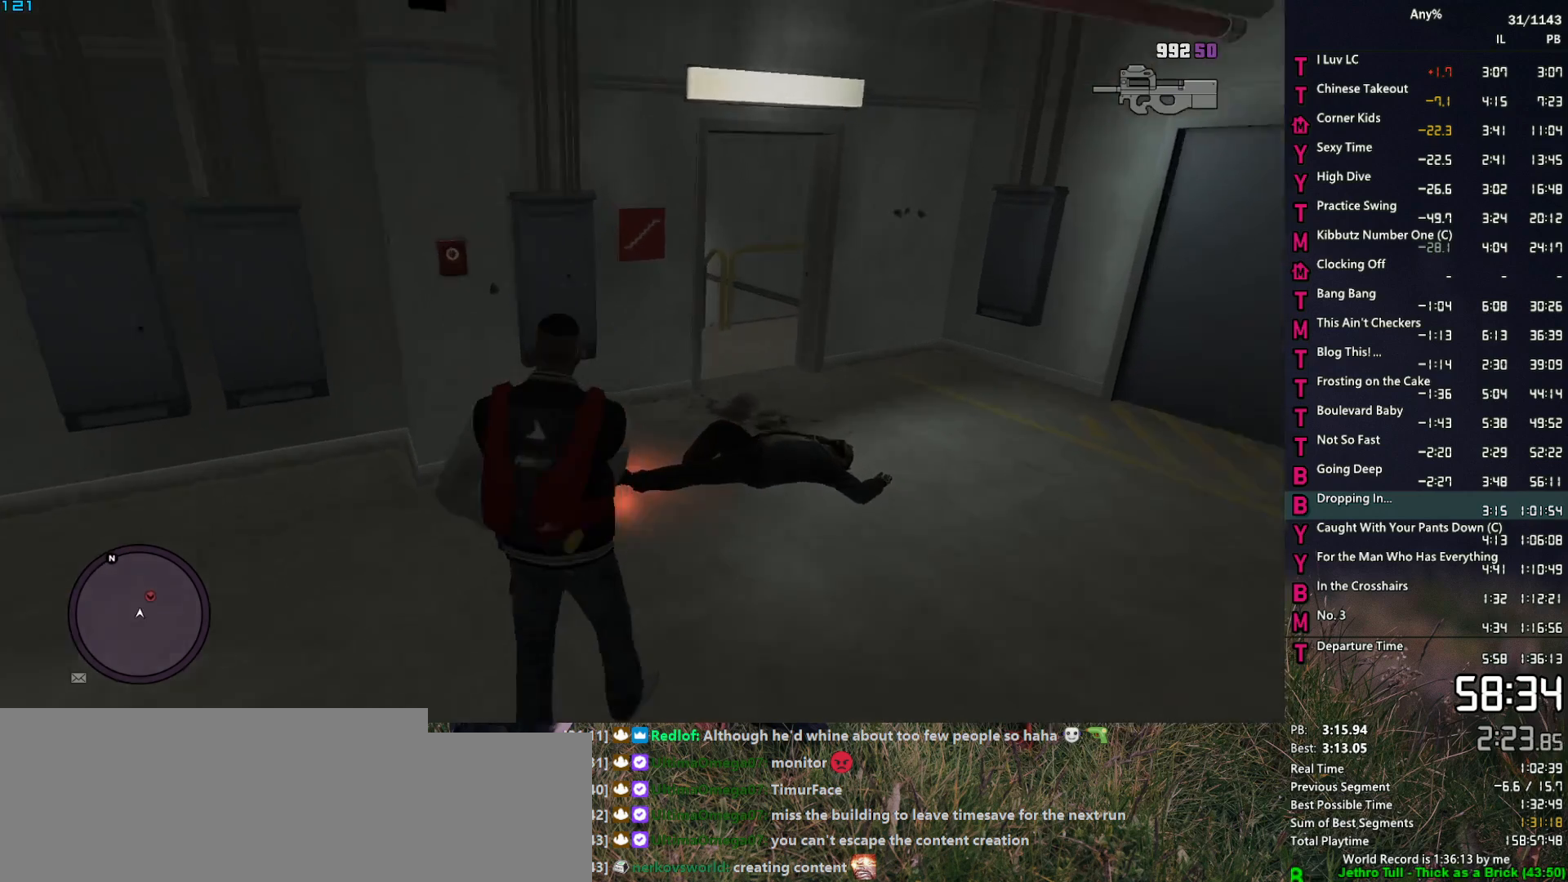
{"keys": [], "mouse": ["right"], "events": [[17, "w", "up"], [350, "d", "up"]]}
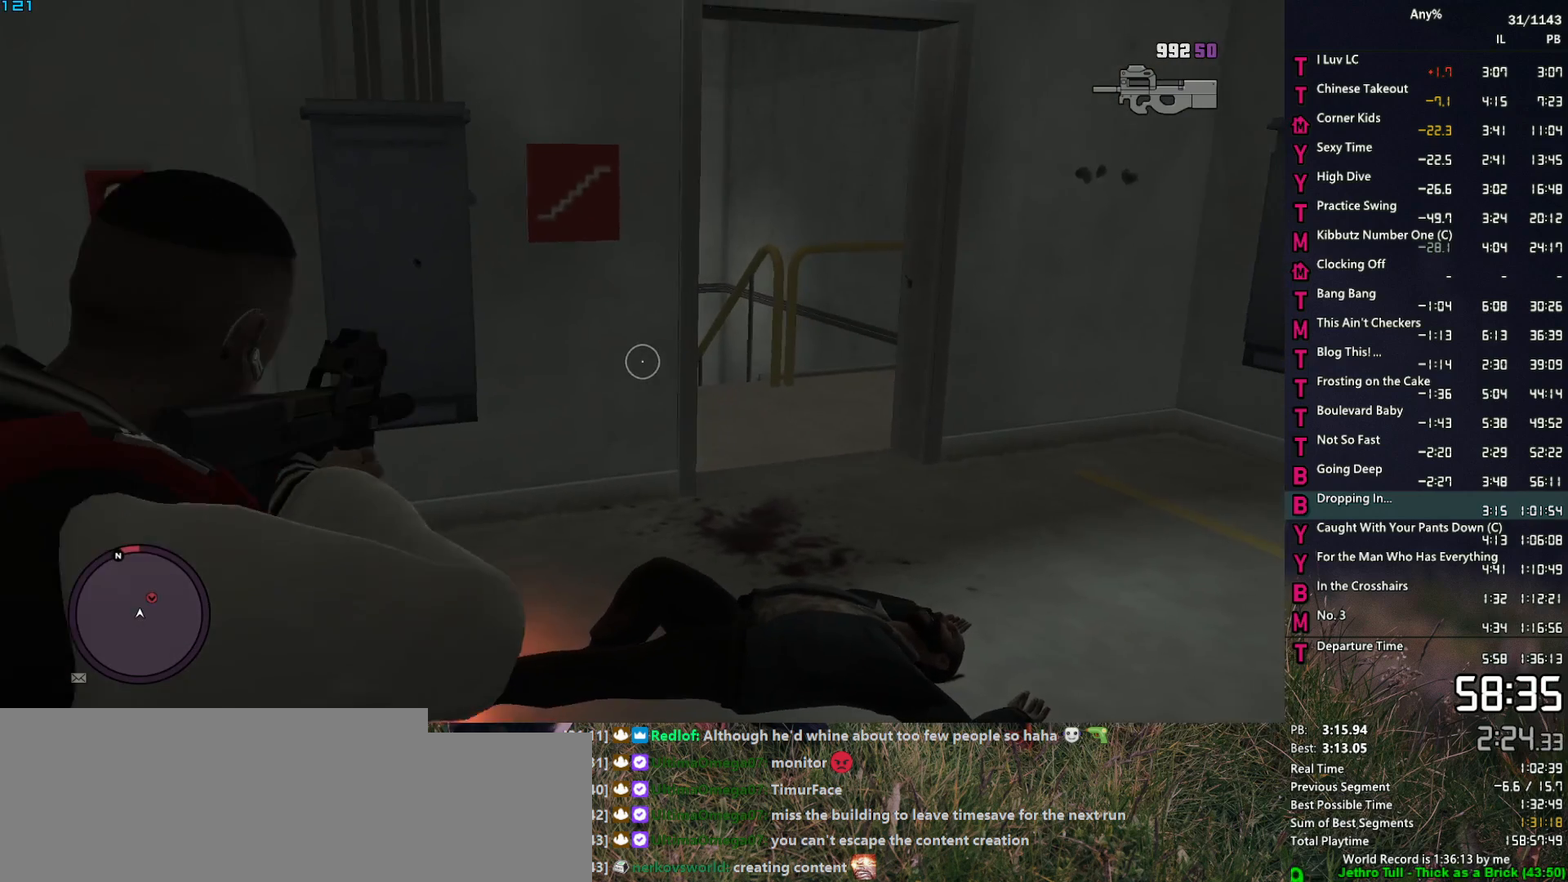
{"keys": [], "mouse": ["right"], "events": [[34, "d", "down"], [84, "w", "down"], [317, "w", "up"], [367, "d", "up"]]}
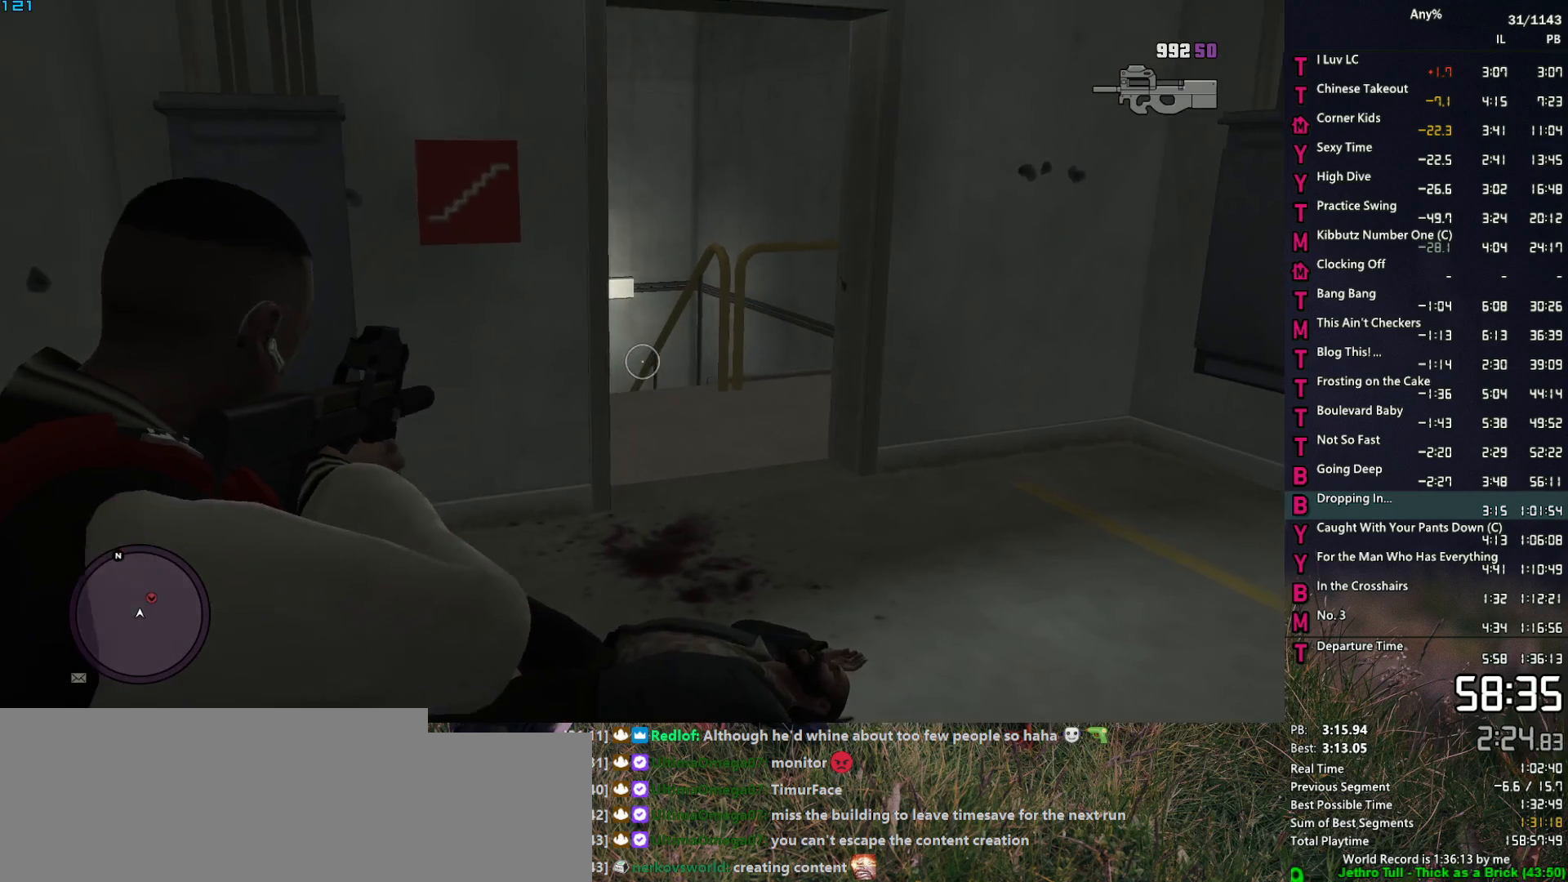
{"keys": ["w"], "mouse": ["right"], "events": [[50, "mouse_left", "down"], [150, "d", "down"], [150, "w", "down"], [184, "d", "up"], [184, "mouse_left", "up"], [384, "a", "down"], [467, "a", "up"]]}
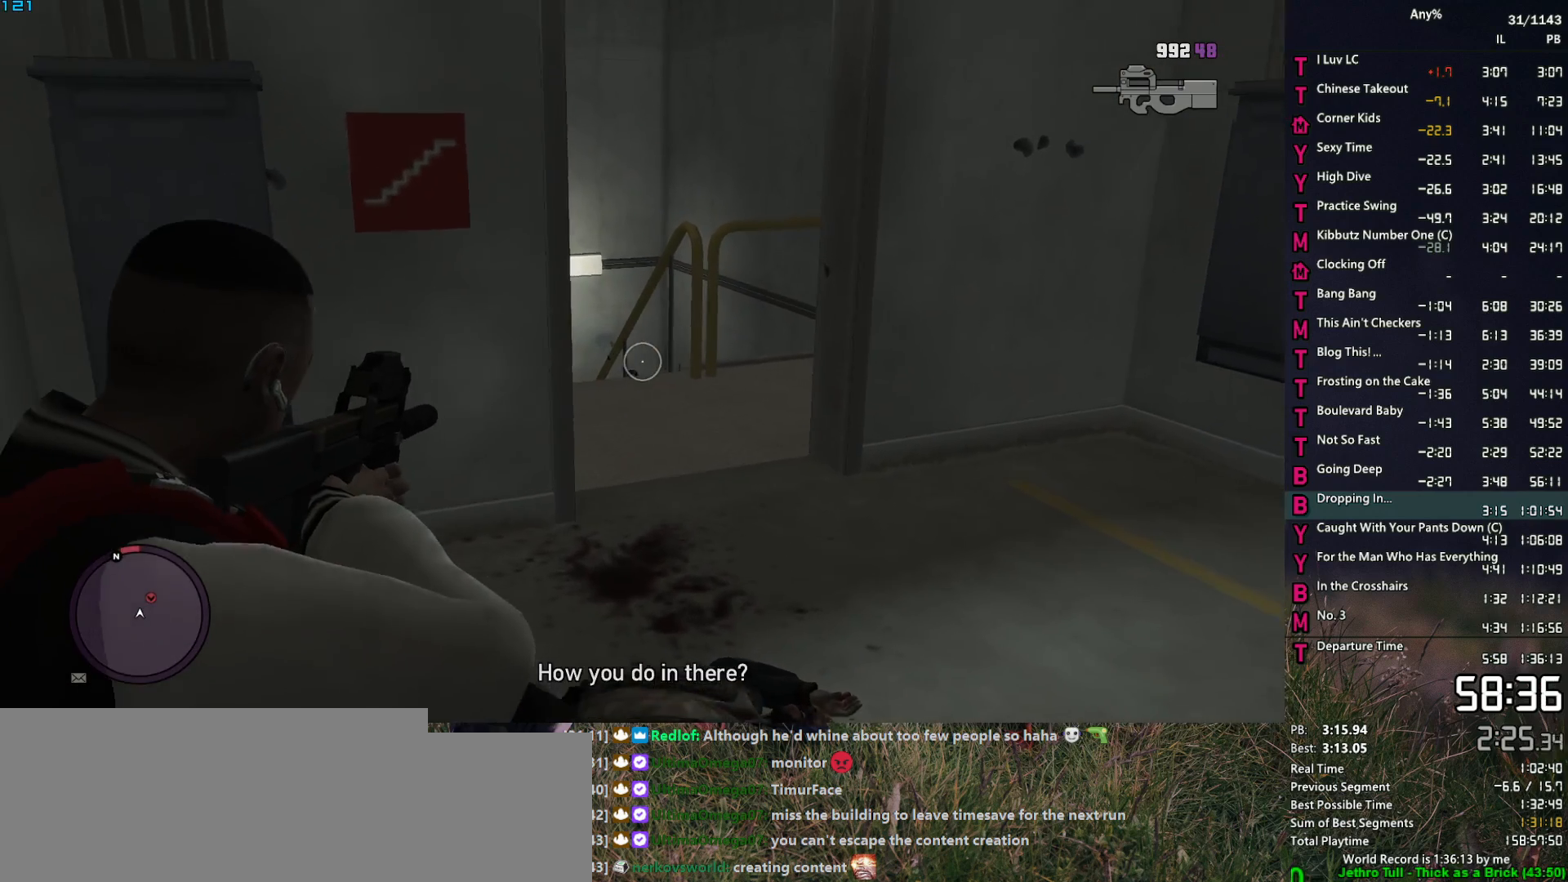
{"keys": ["w"], "mouse": ["right"], "events": [[17, "w", "up"], [67, "w", "down"], [117, "mouse_left", "down"], [167, "w", "up"], [484, "mouse_left", "up"], [484, "w", "down"]]}
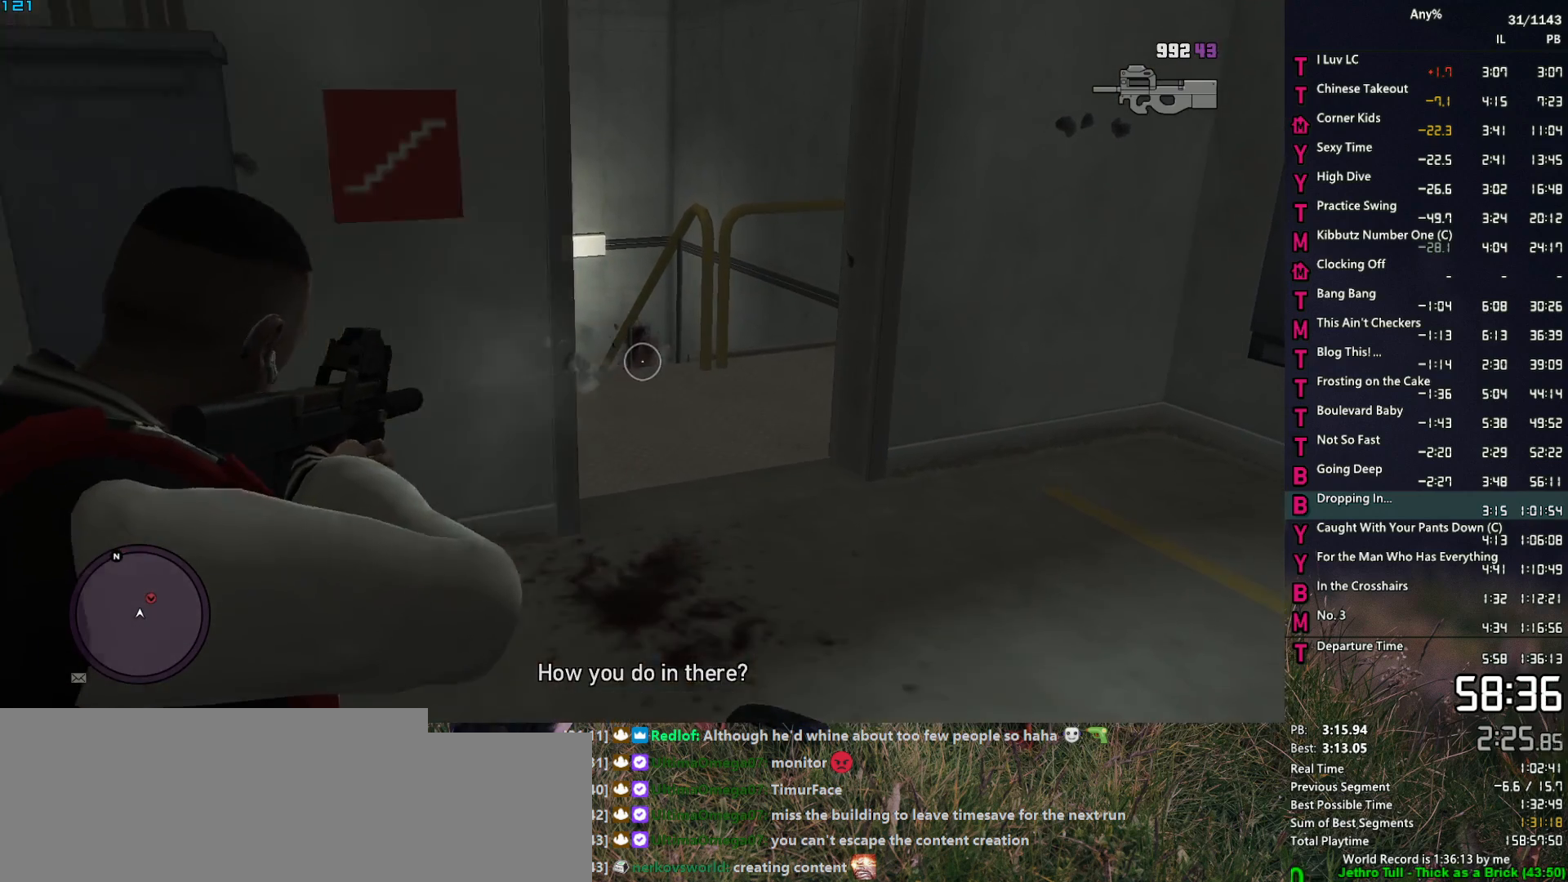
{"keys": ["d", "space", "w"], "mouse": [], "events": [[84, "d", "down"], [217, "mouse_right", "up"], [267, "d", "up"], [267, "space", "down"], [417, "space", "up"], [500, "d", "down"], [500, "space", "down"]]}